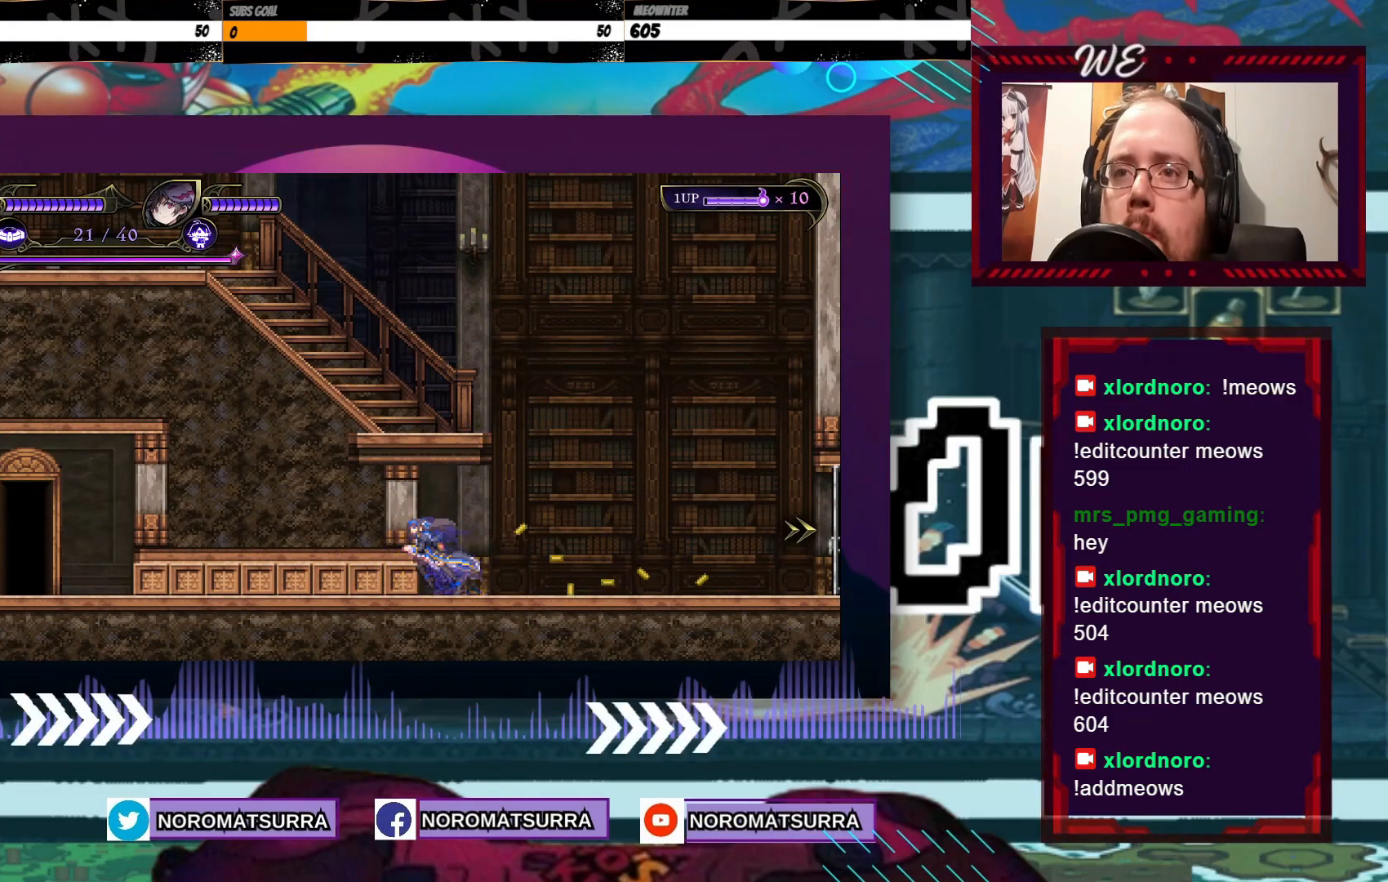
Gameplay with a controller (Xbox layout); each line is a JSON object with the inputs held at the frame after it (dt_ms = milliseconds from this image to that frame). "events" lists button and stick changes between this image and that frame as [ms after this image, input, new state], when the widget could be followed in between. Not read: A L3 R3.
{"dt_ms": 500, "buttons": [], "left_stick": "down-left", "right_stick": "center", "events": [[33, "left_stick", "center"], [117, "R2", "up"], [433, "left_stick", "down-left"]]}
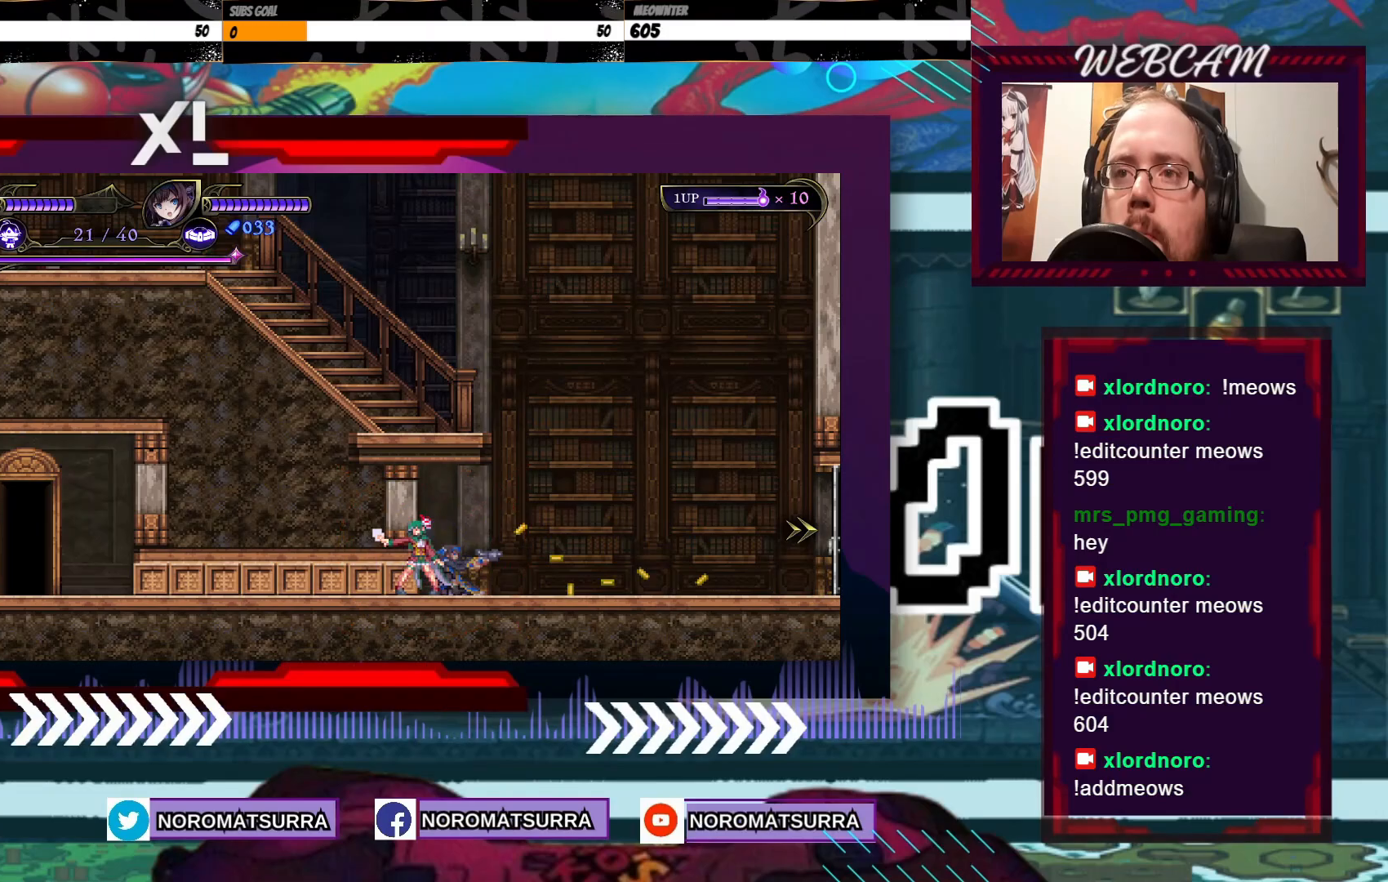
{"dt_ms": 500, "buttons": ["X"], "left_stick": "down-left", "right_stick": "center", "events": [[217, "X", "down"], [317, "X", "up"], [417, "X", "down"]]}
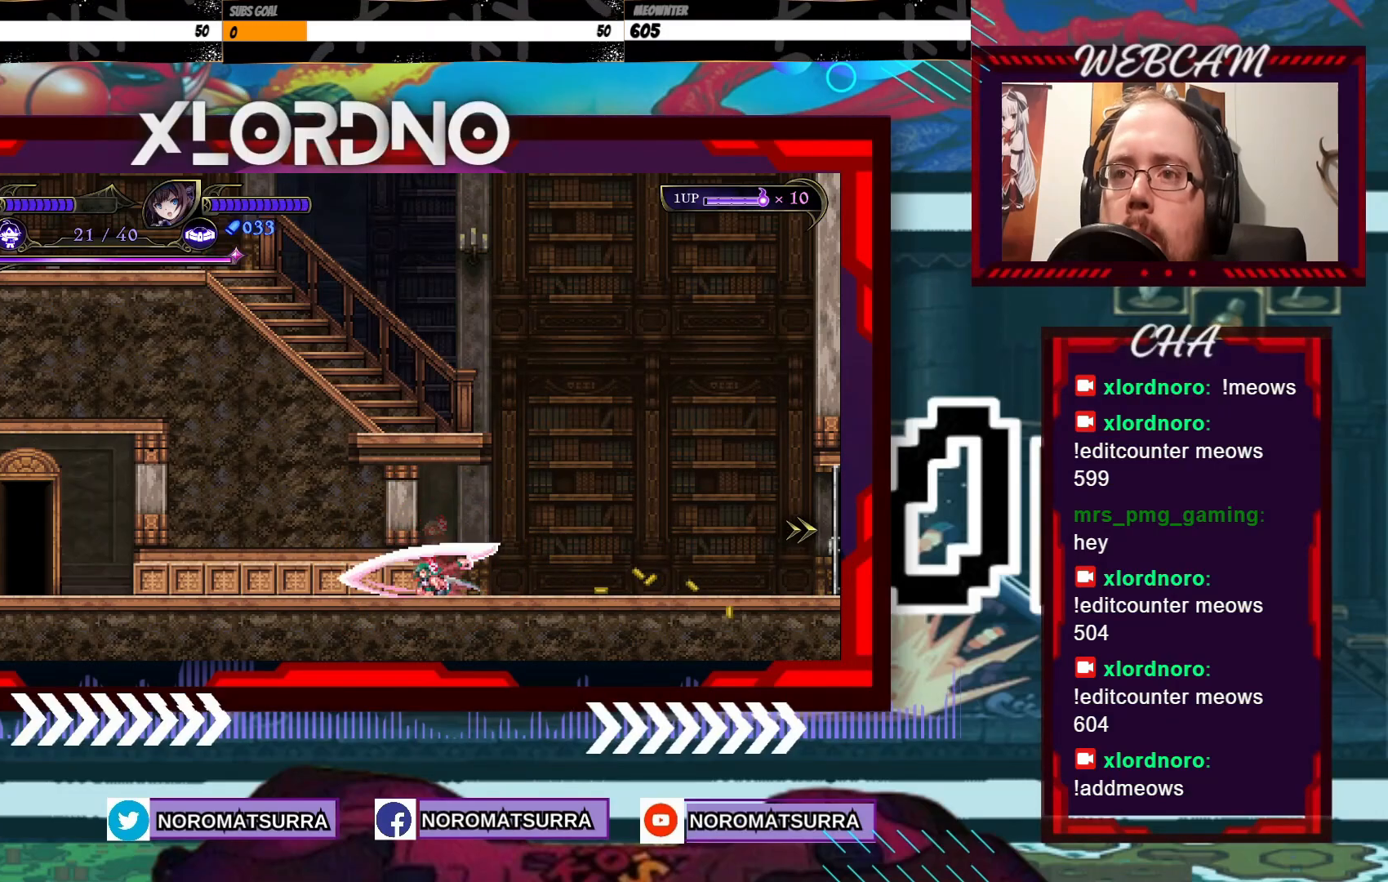
{"dt_ms": 500, "buttons": [], "left_stick": "left", "right_stick": "center", "events": [[17, "X", "up"], [333, "left_stick", "left"]]}
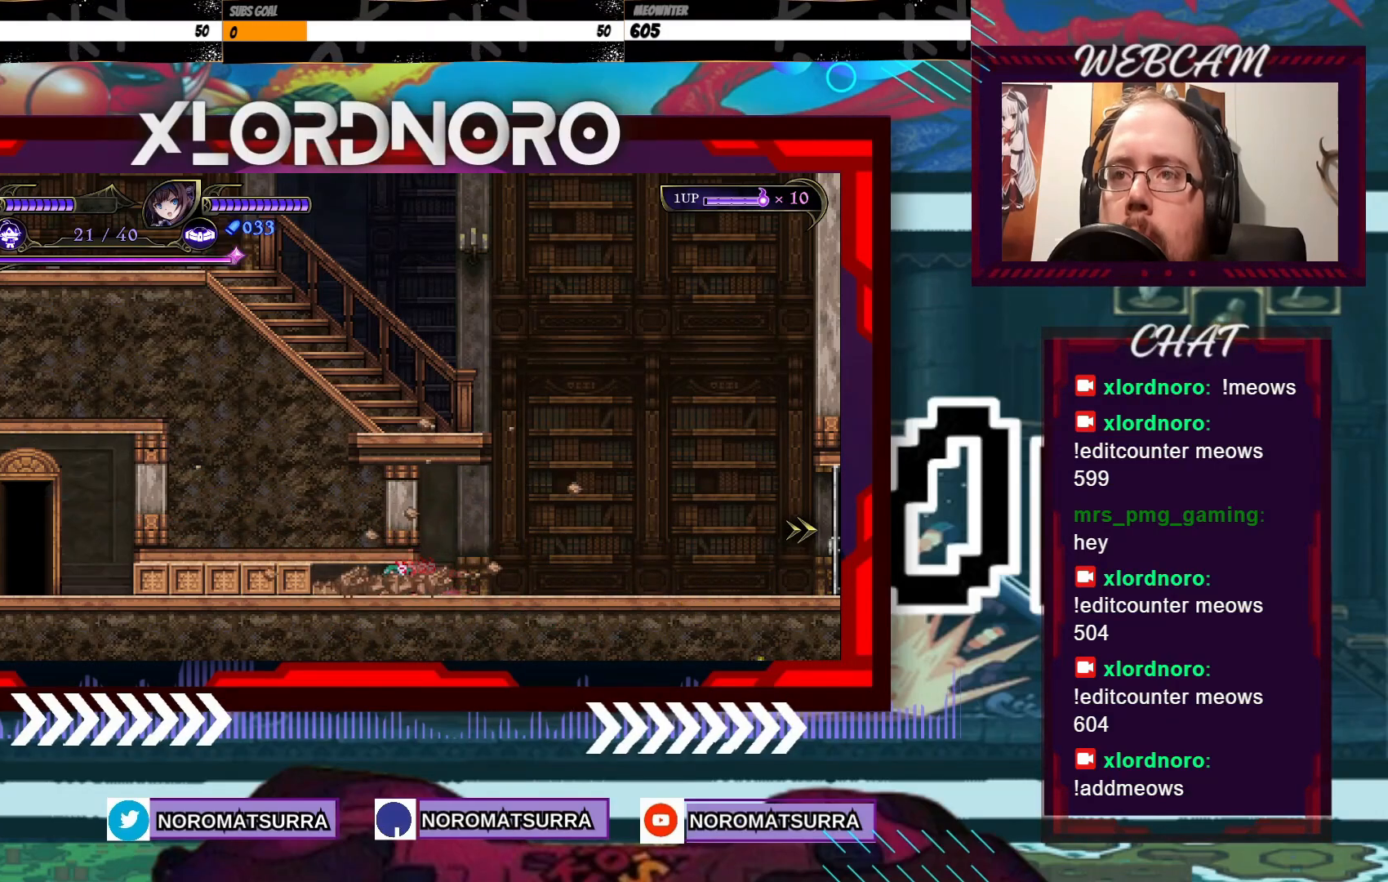
{"dt_ms": 500, "buttons": [], "left_stick": "left", "right_stick": "center", "events": []}
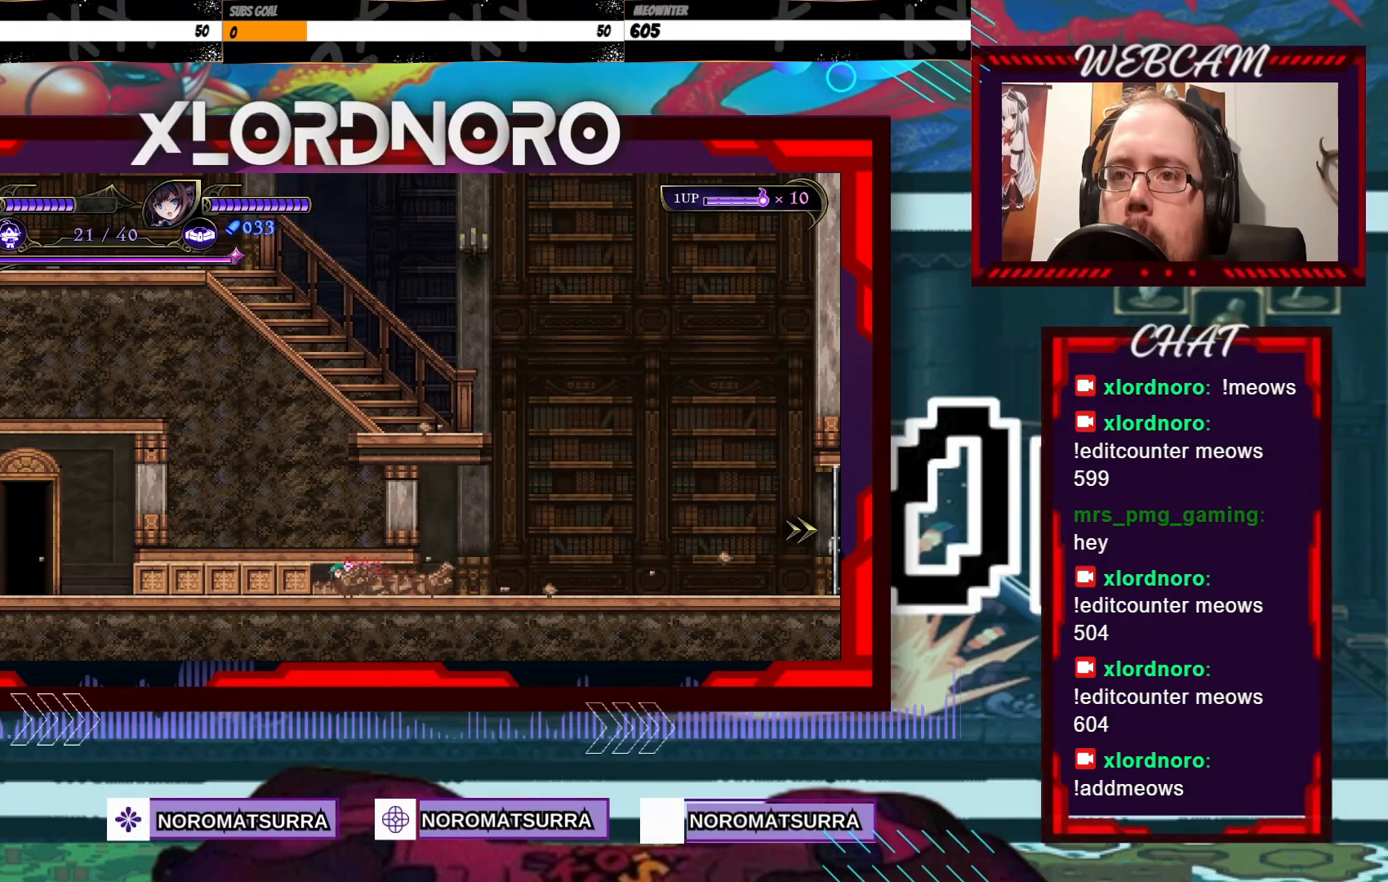
{"dt_ms": 500, "buttons": [], "left_stick": "left", "right_stick": "center", "events": [[83, "X", "down"], [217, "X", "up"]]}
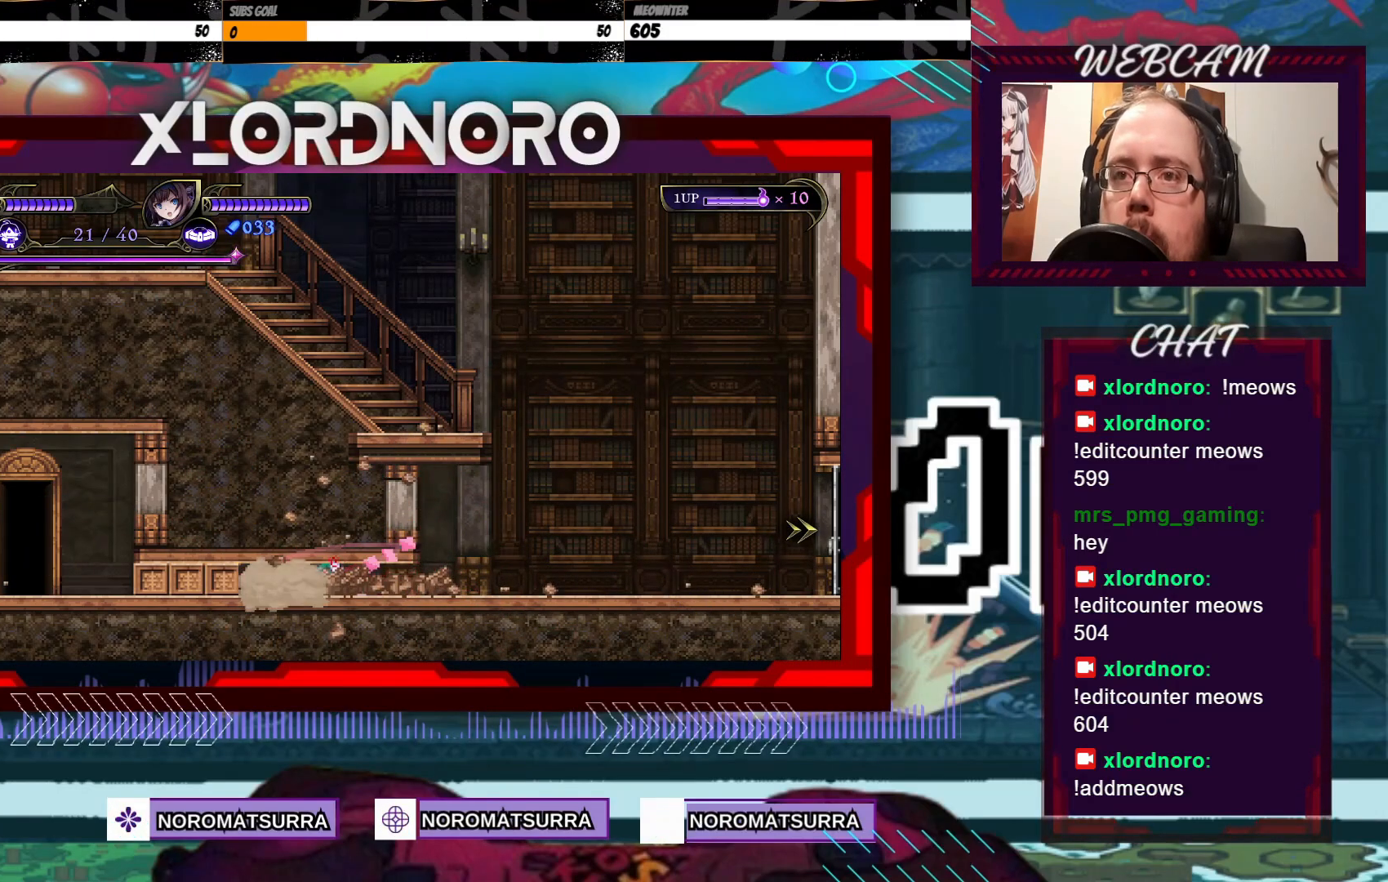
{"dt_ms": 500, "buttons": [], "left_stick": "left", "right_stick": "center", "events": []}
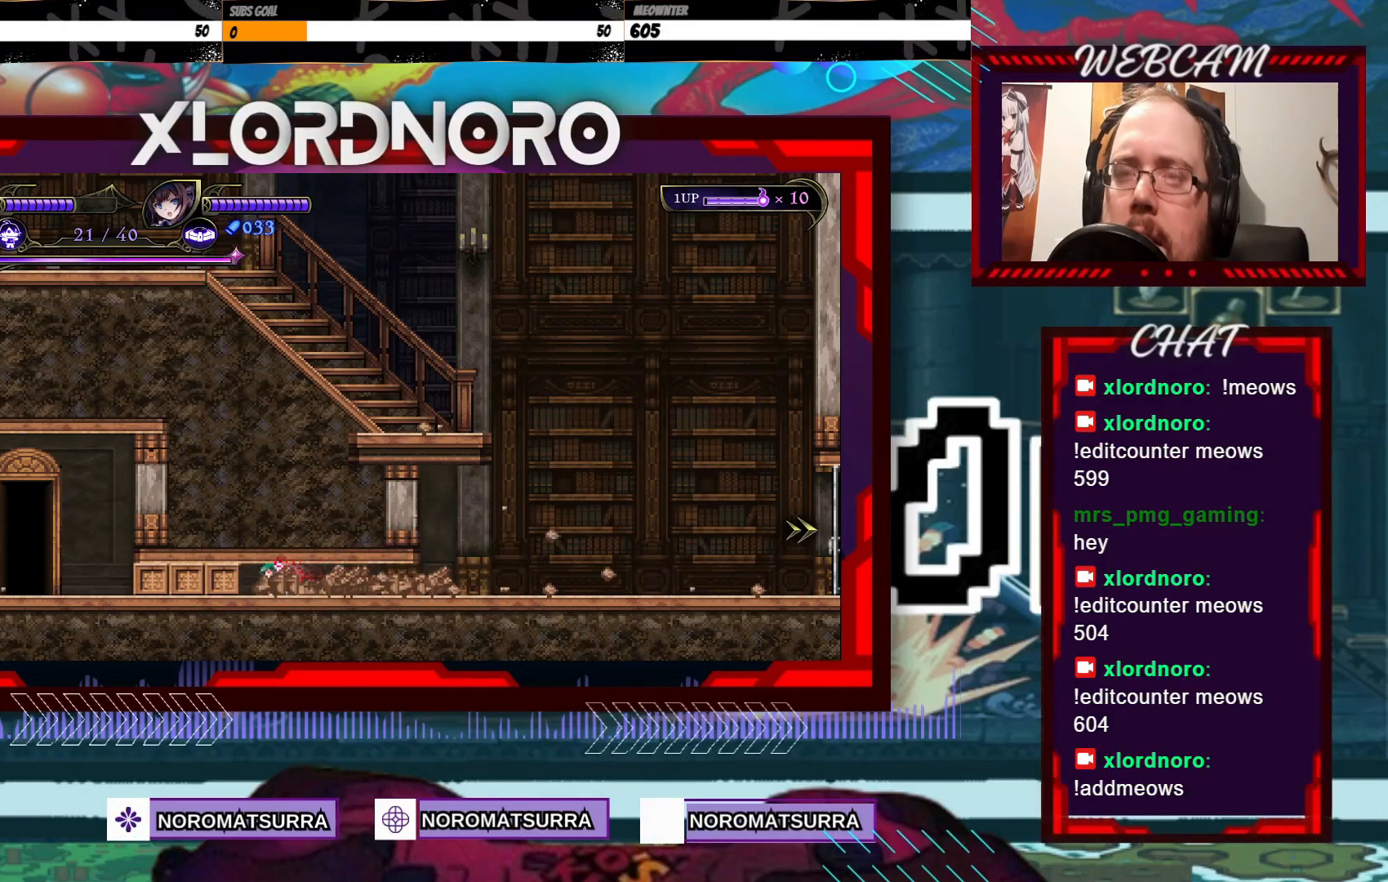
{"dt_ms": 500, "buttons": [], "left_stick": "left", "right_stick": "center", "events": [[33, "X", "down"], [133, "X", "up"]]}
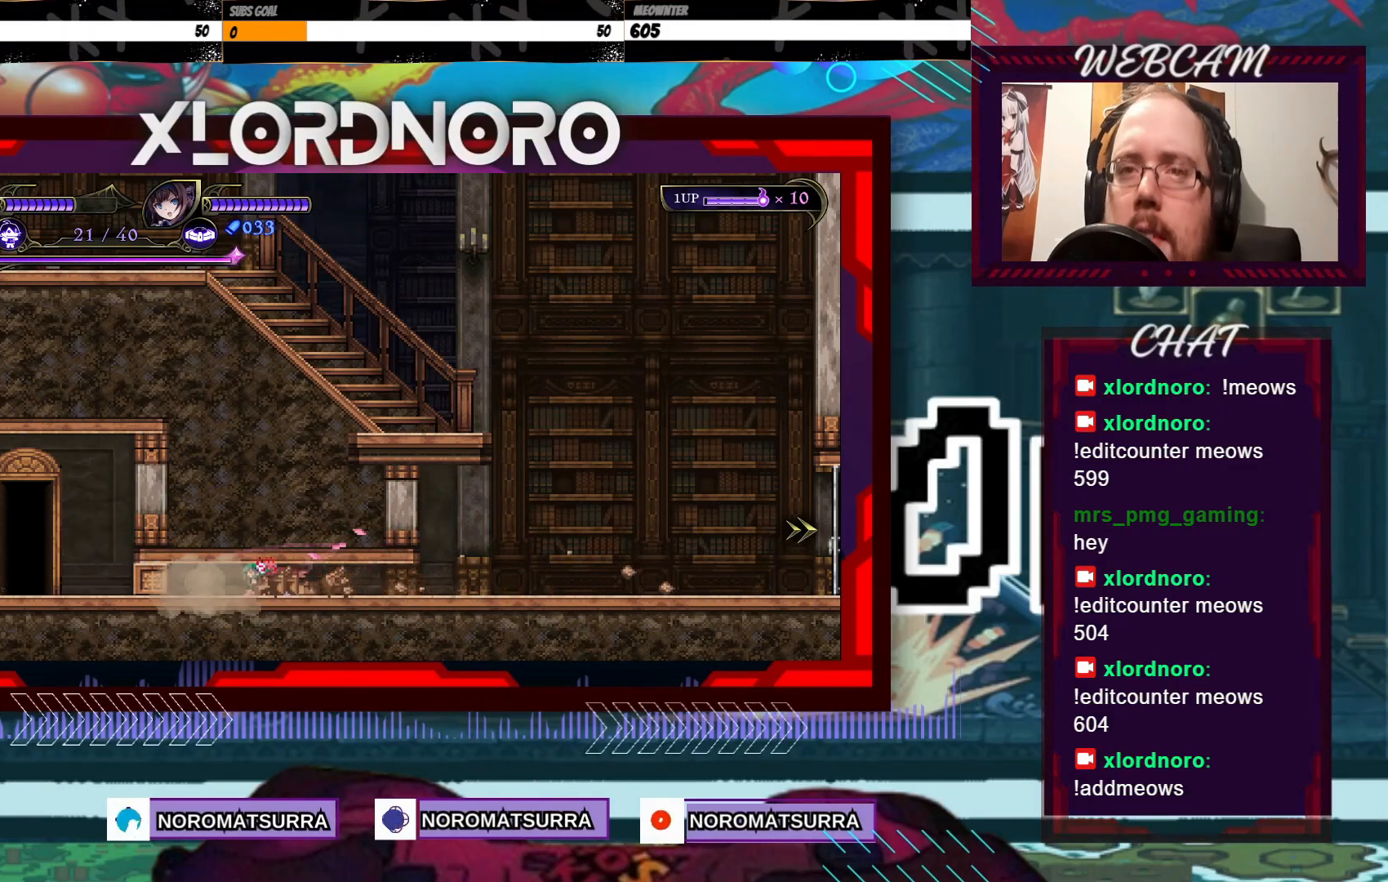
{"dt_ms": 500, "buttons": [], "left_stick": "center", "right_stick": "center", "events": [[317, "X", "down"], [383, "X", "up"], [483, "left_stick", "center"]]}
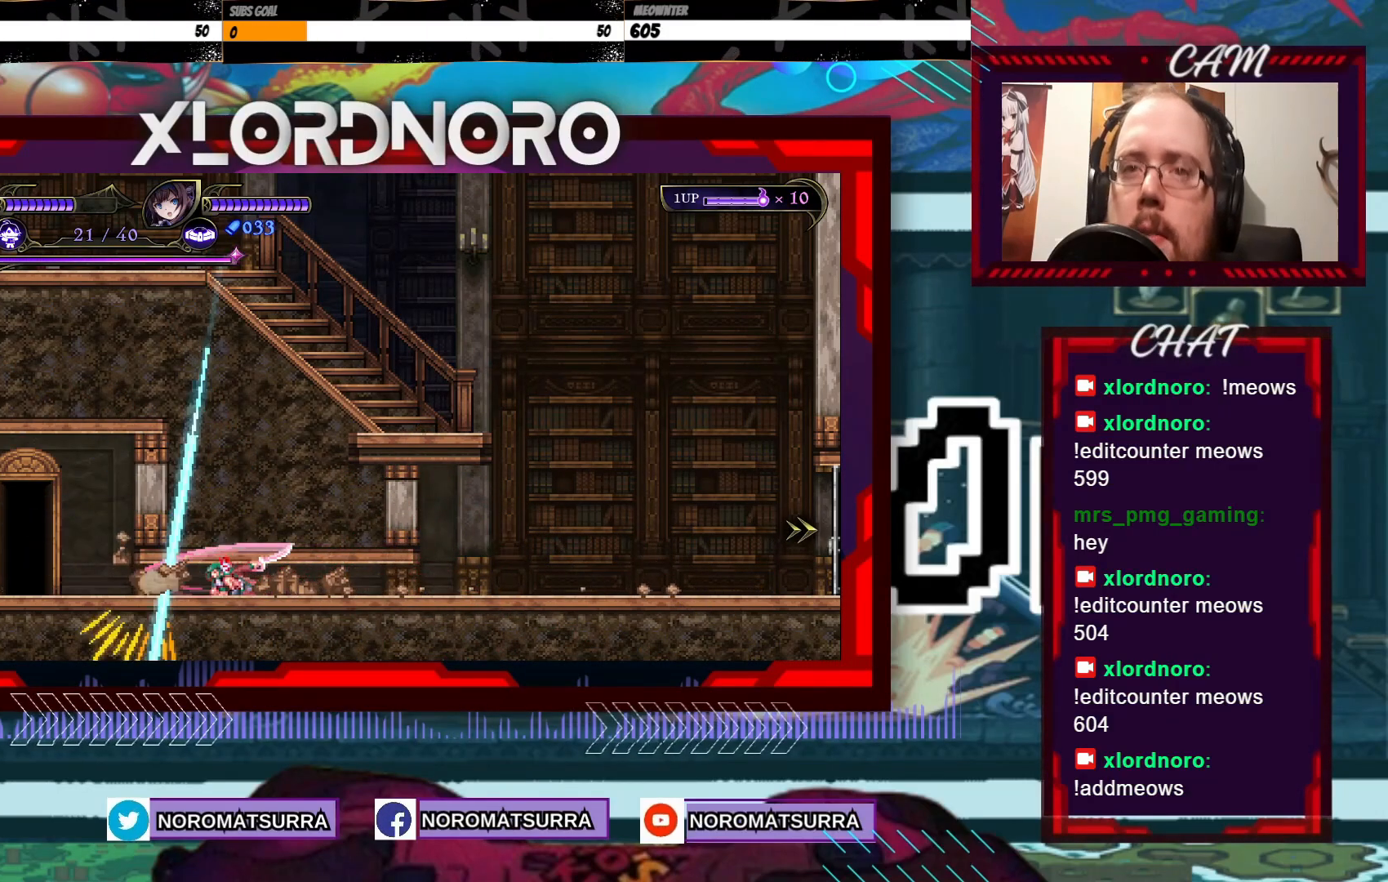
{"dt_ms": 500, "buttons": [], "left_stick": "left", "right_stick": "center", "events": [[133, "left_stick", "left"]]}
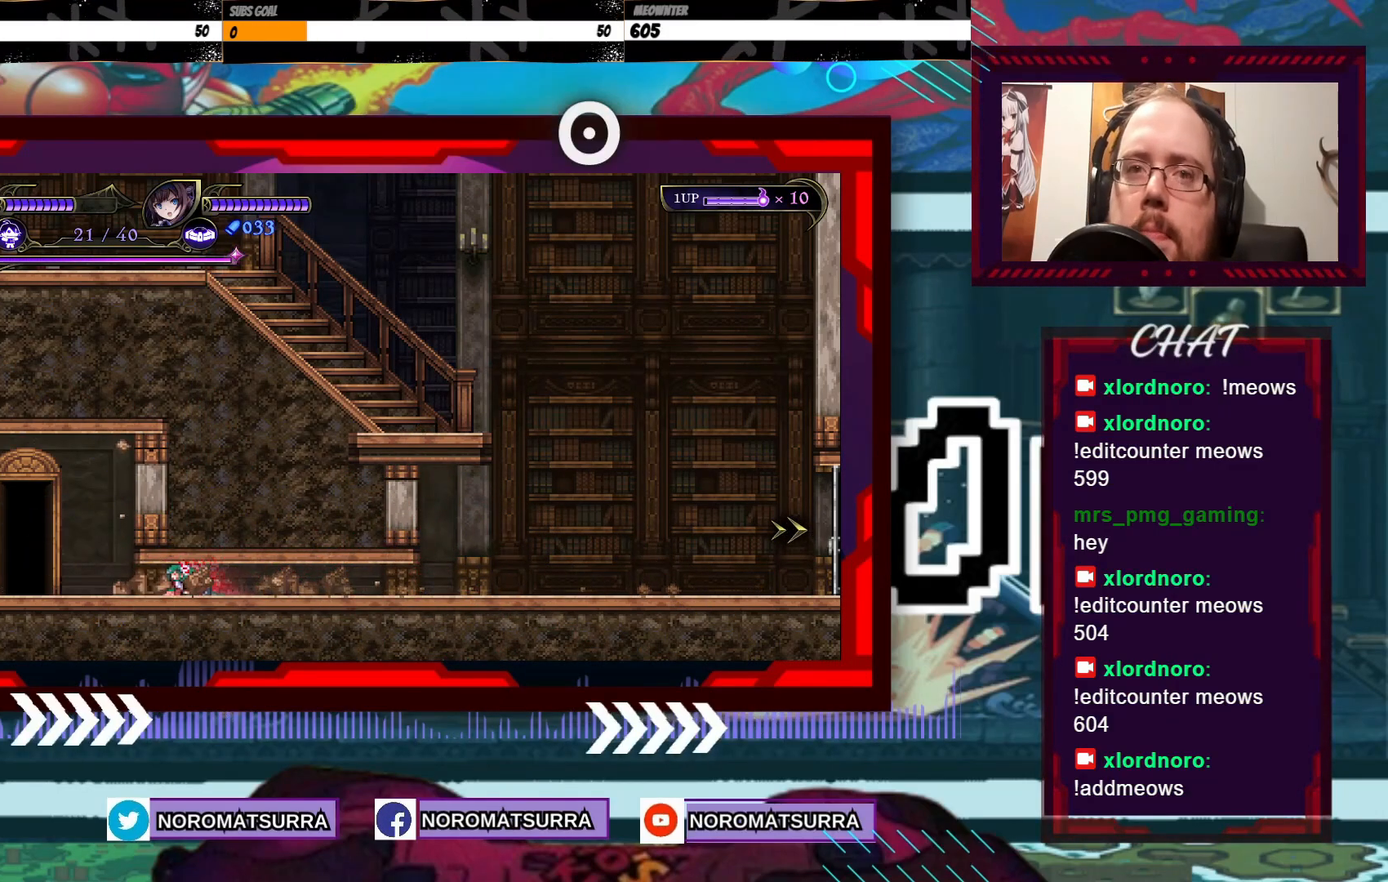
{"dt_ms": 500, "buttons": [], "left_stick": "left", "right_stick": "center", "events": []}
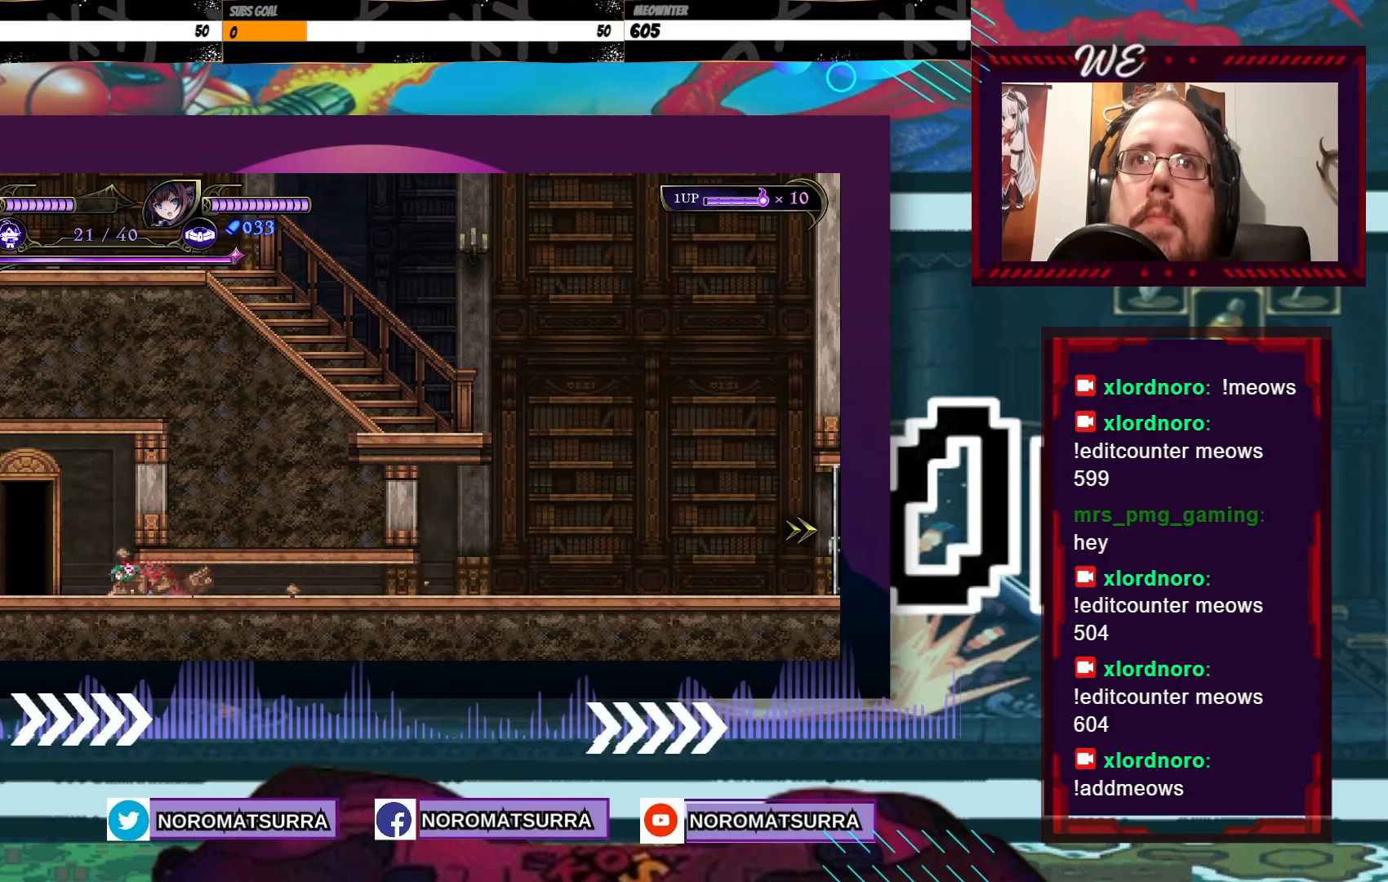
{"dt_ms": 500, "buttons": [], "left_stick": "up-left", "right_stick": "center", "events": [[467, "left_stick", "up-left"]]}
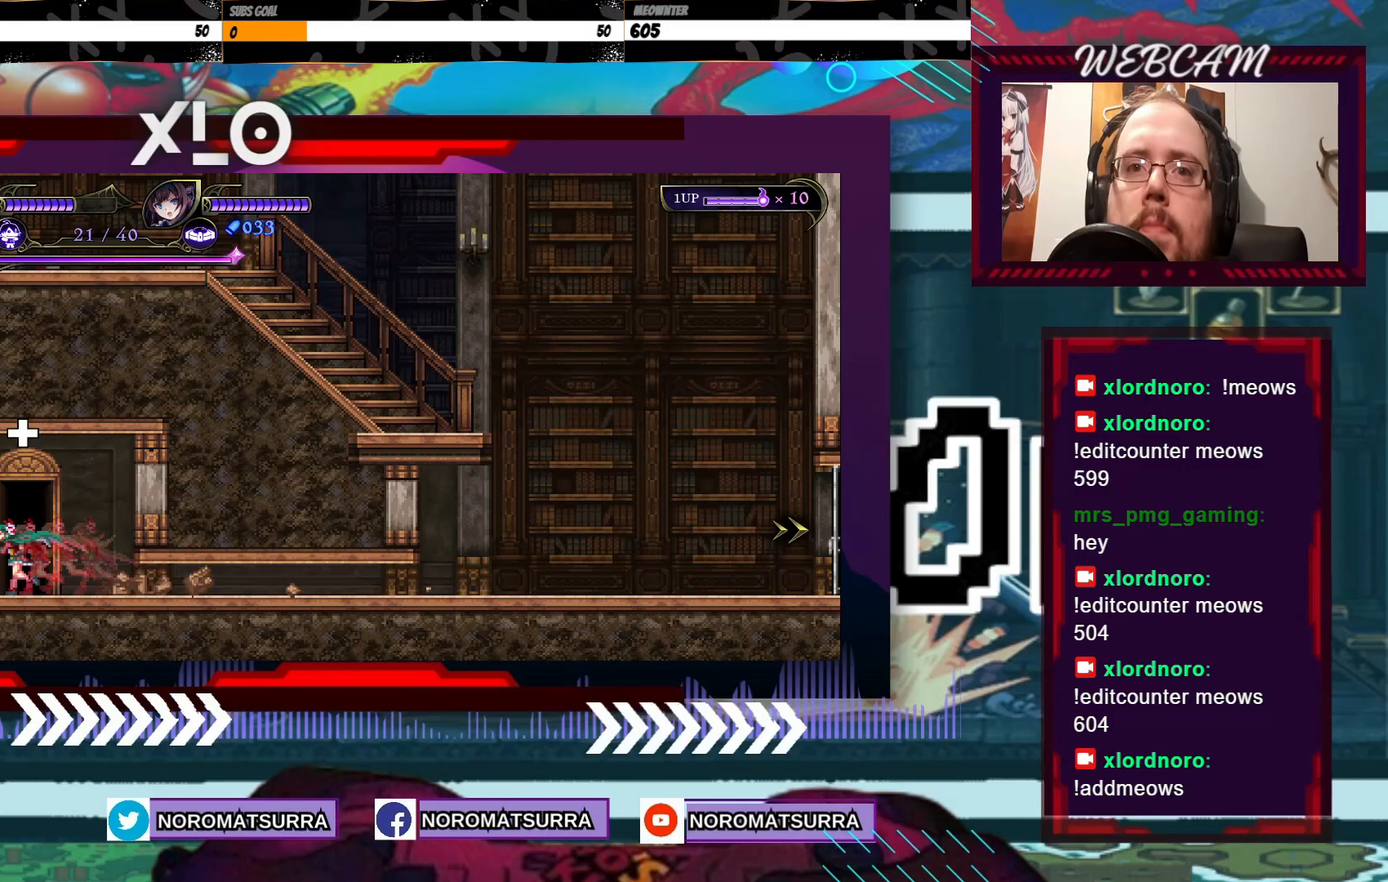
{"dt_ms": 1000, "buttons": [], "left_stick": "up", "right_stick": "center", "events": [[17, "left_stick", "up"], [333, "left_stick", "center"], [483, "left_stick", "right"], [633, "left_stick", "center"], [683, "left_stick", "up"]]}
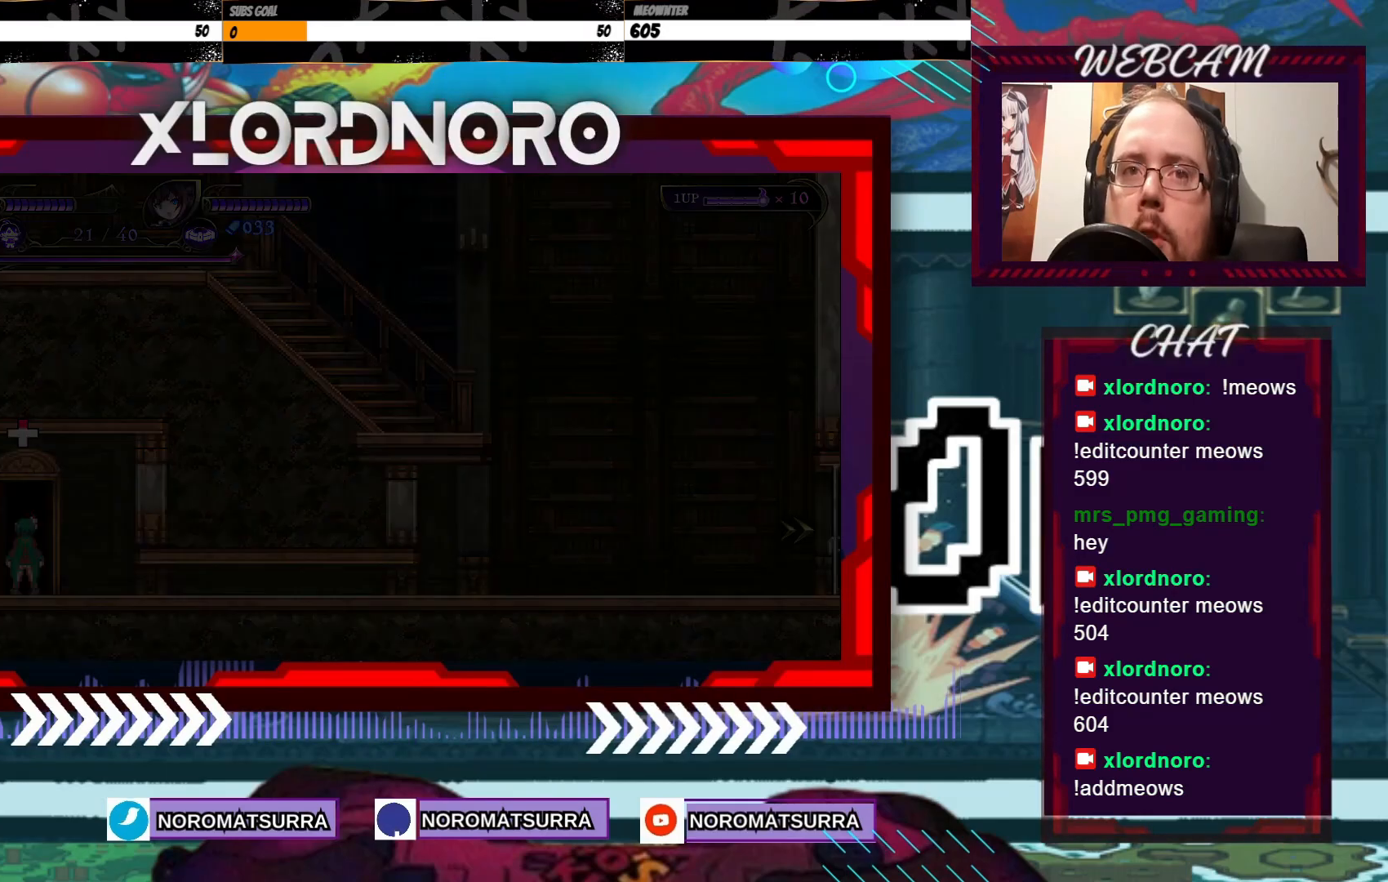
{"dt_ms": 500, "buttons": [], "left_stick": "left", "right_stick": "center", "events": [[83, "left_stick", "center"], [433, "left_stick", "left"]]}
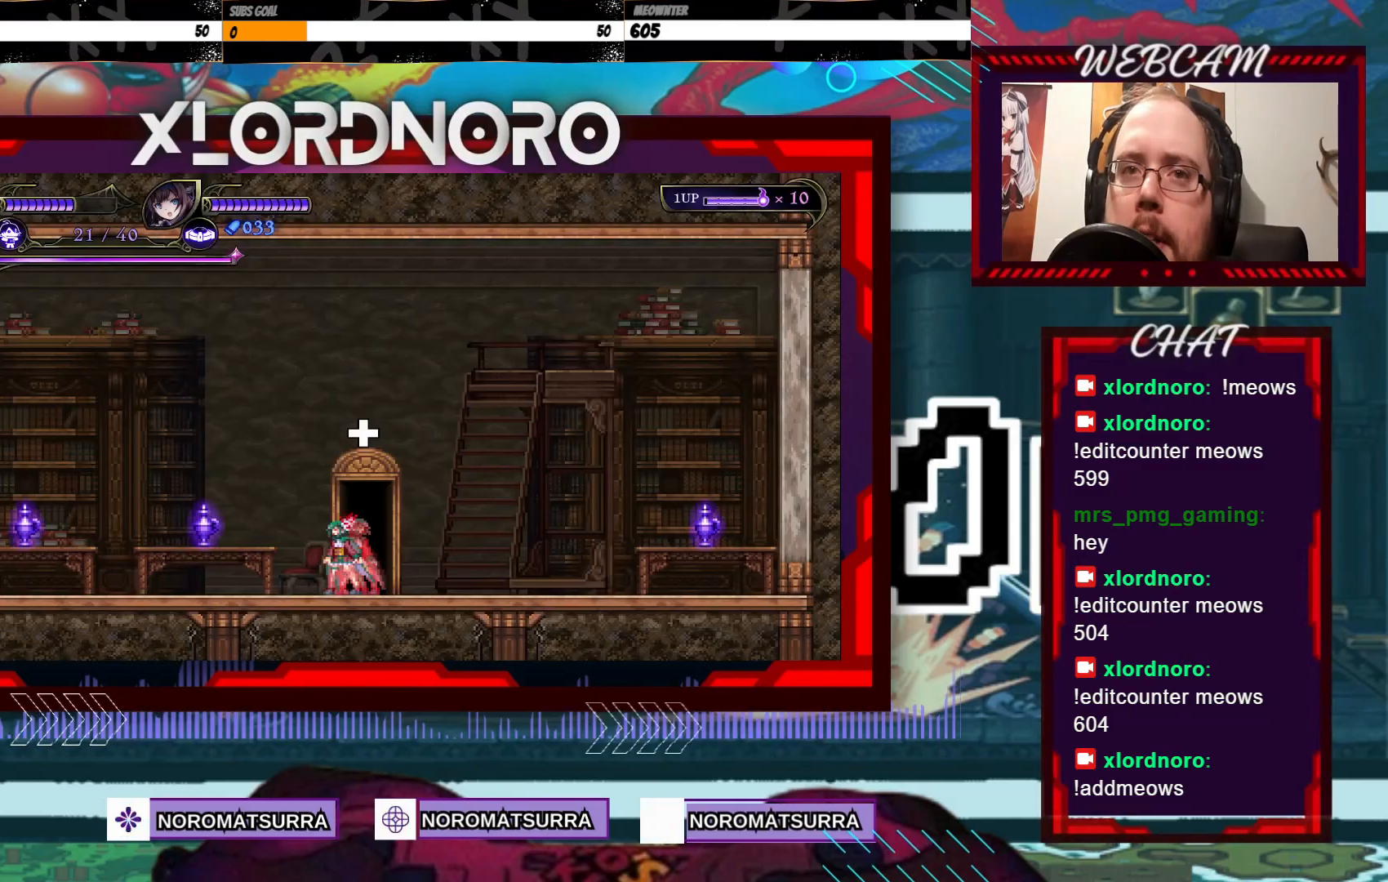
{"dt_ms": 500, "buttons": [], "left_stick": "left", "right_stick": "center", "events": []}
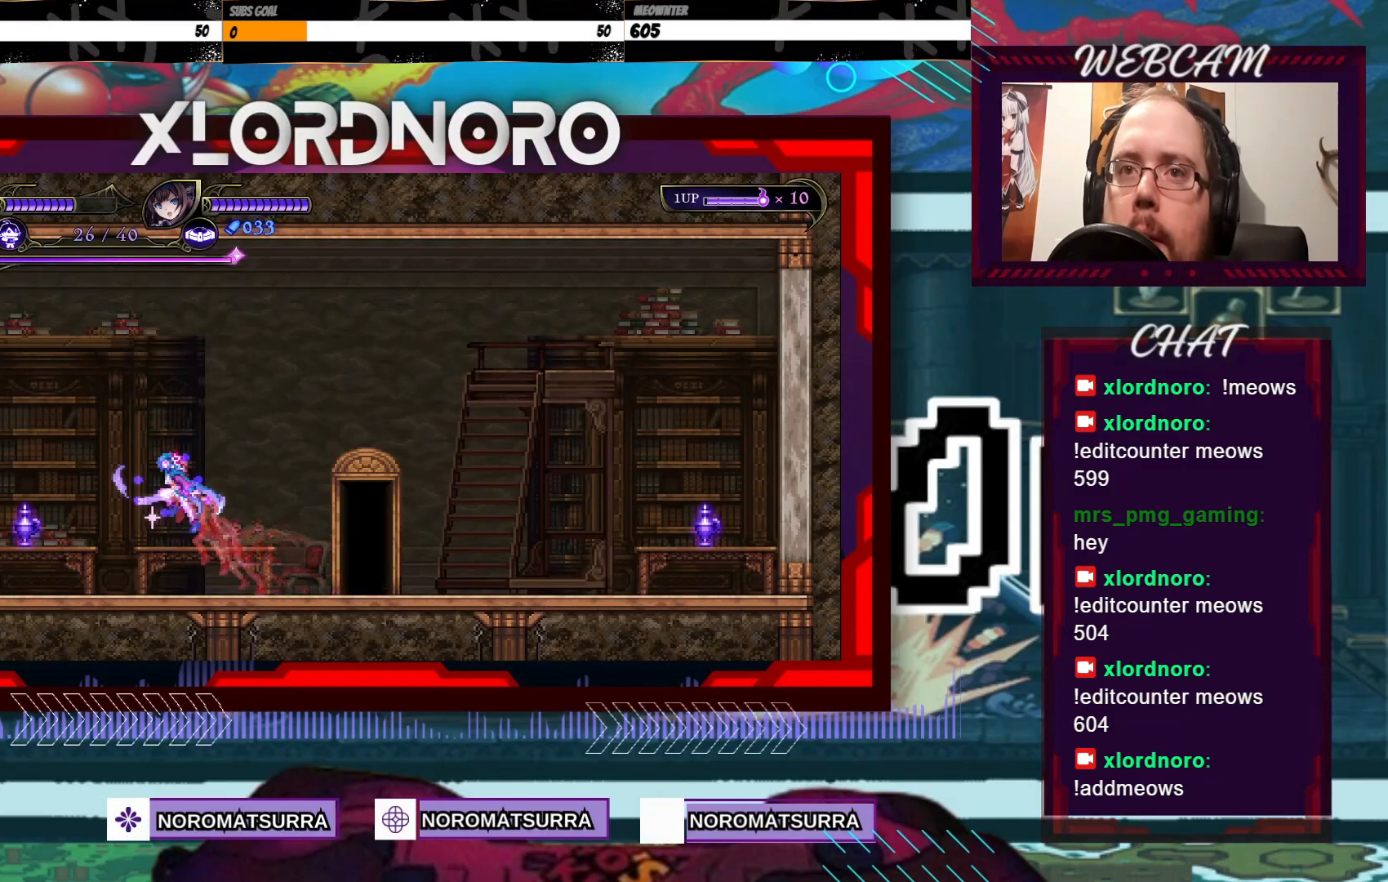
{"dt_ms": 500, "buttons": [], "left_stick": "right", "right_stick": "center", "events": [[467, "left_stick", "right"]]}
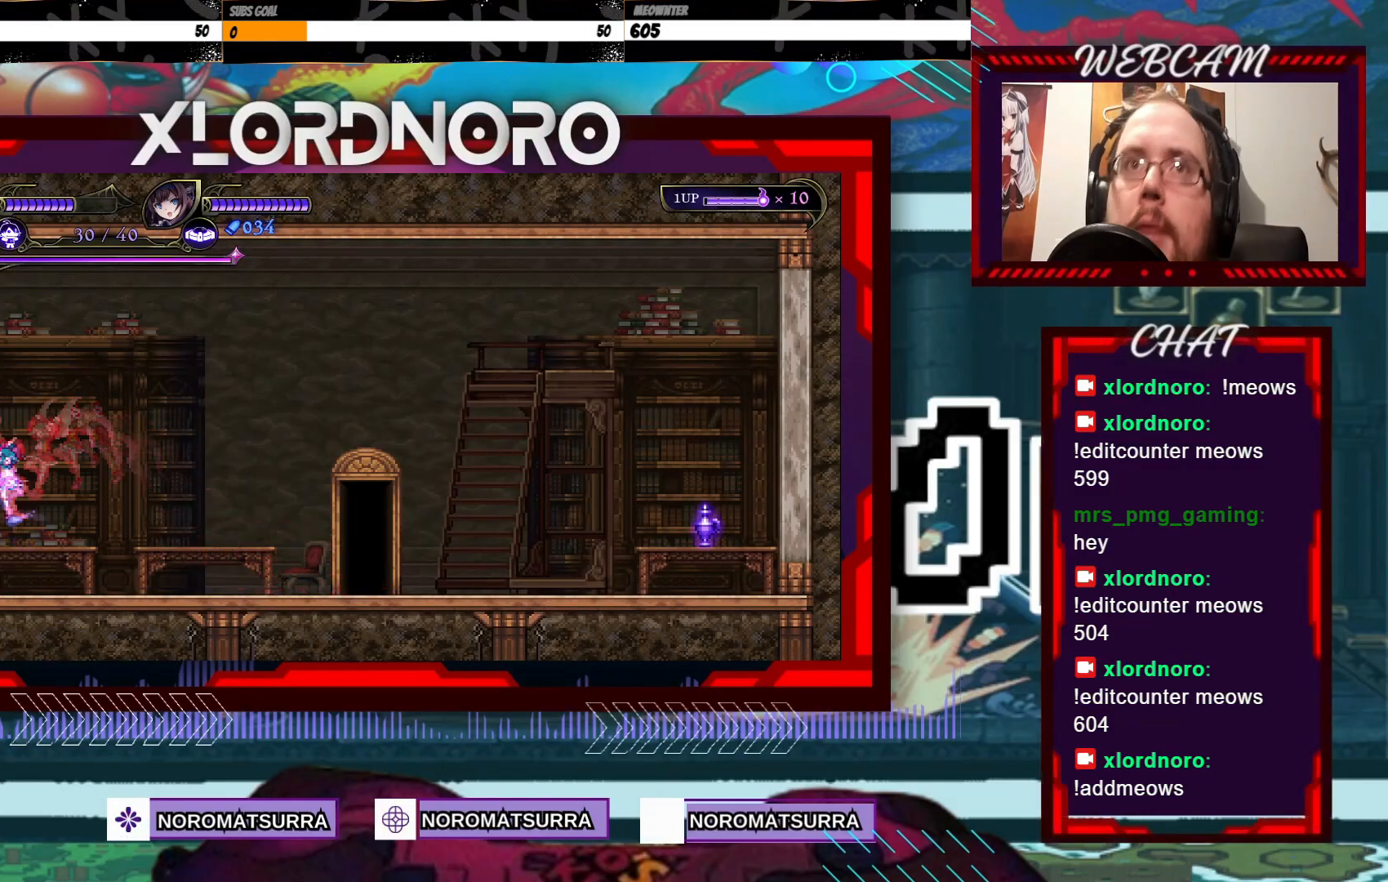
{"dt_ms": 500, "buttons": [], "left_stick": "right", "right_stick": "center", "events": []}
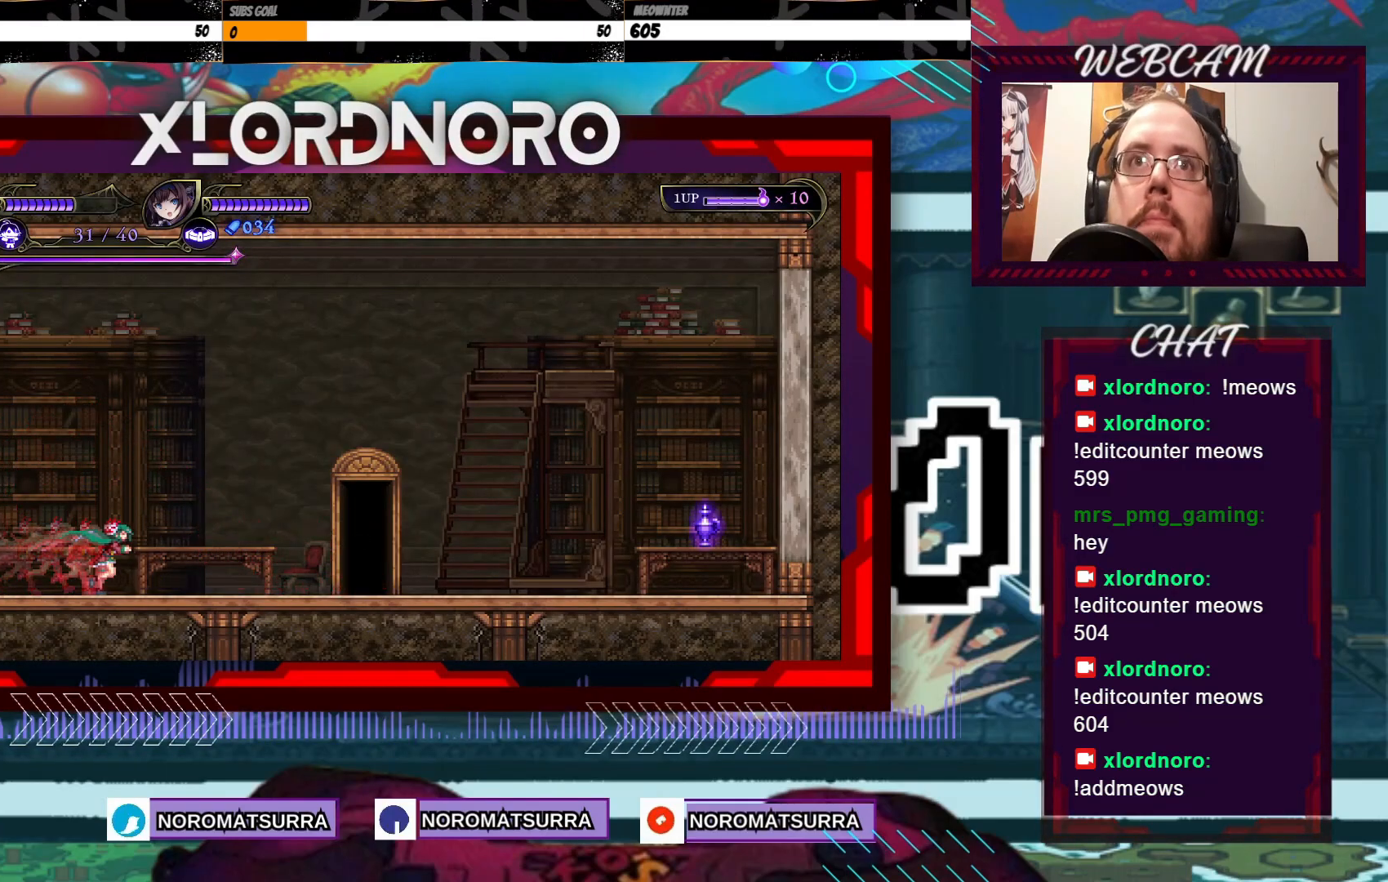
{"dt_ms": 500, "buttons": [], "left_stick": "right", "right_stick": "center", "events": []}
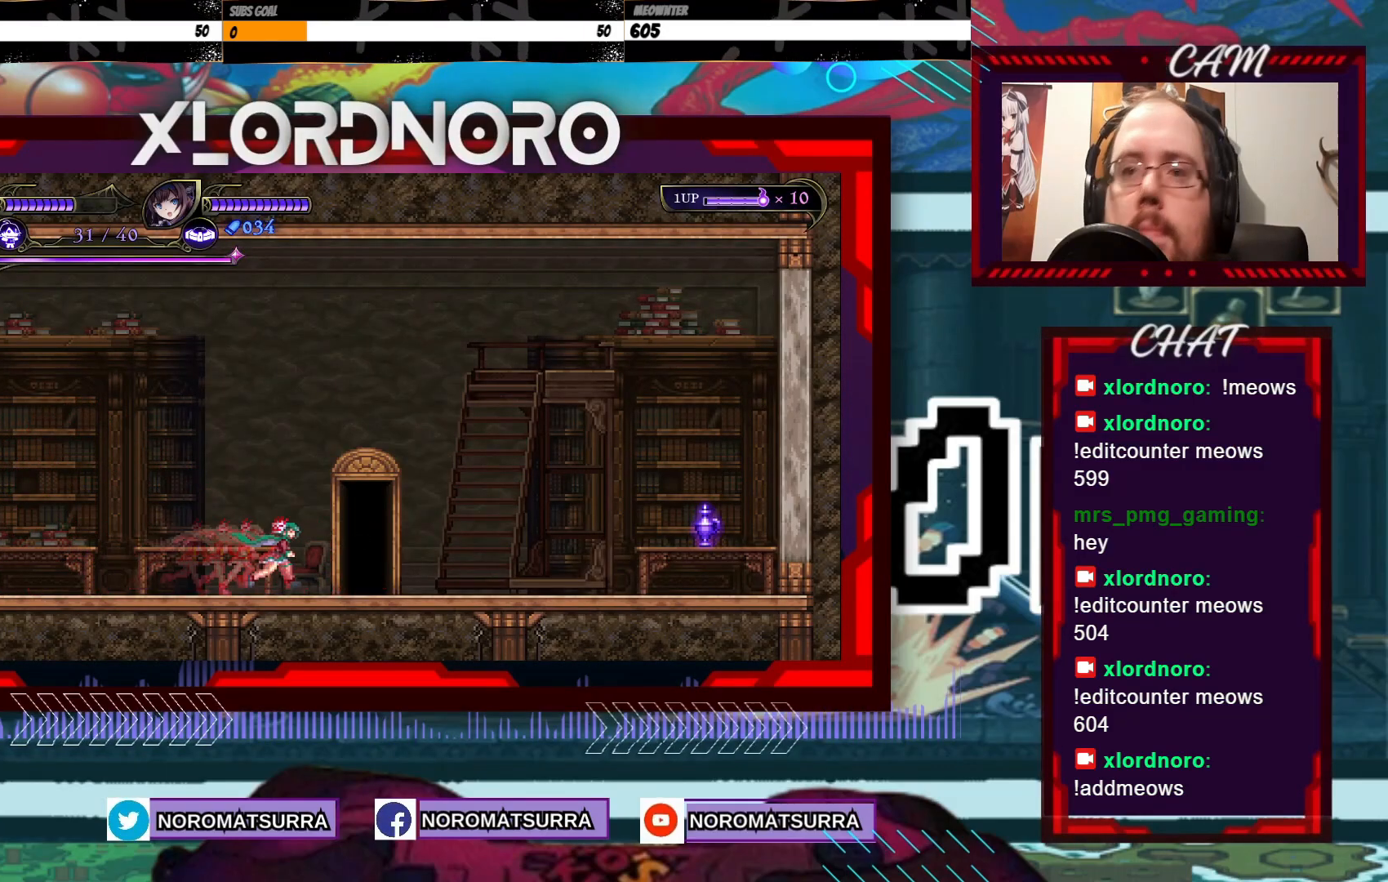
{"dt_ms": 500, "buttons": [], "left_stick": "right", "right_stick": "center", "events": []}
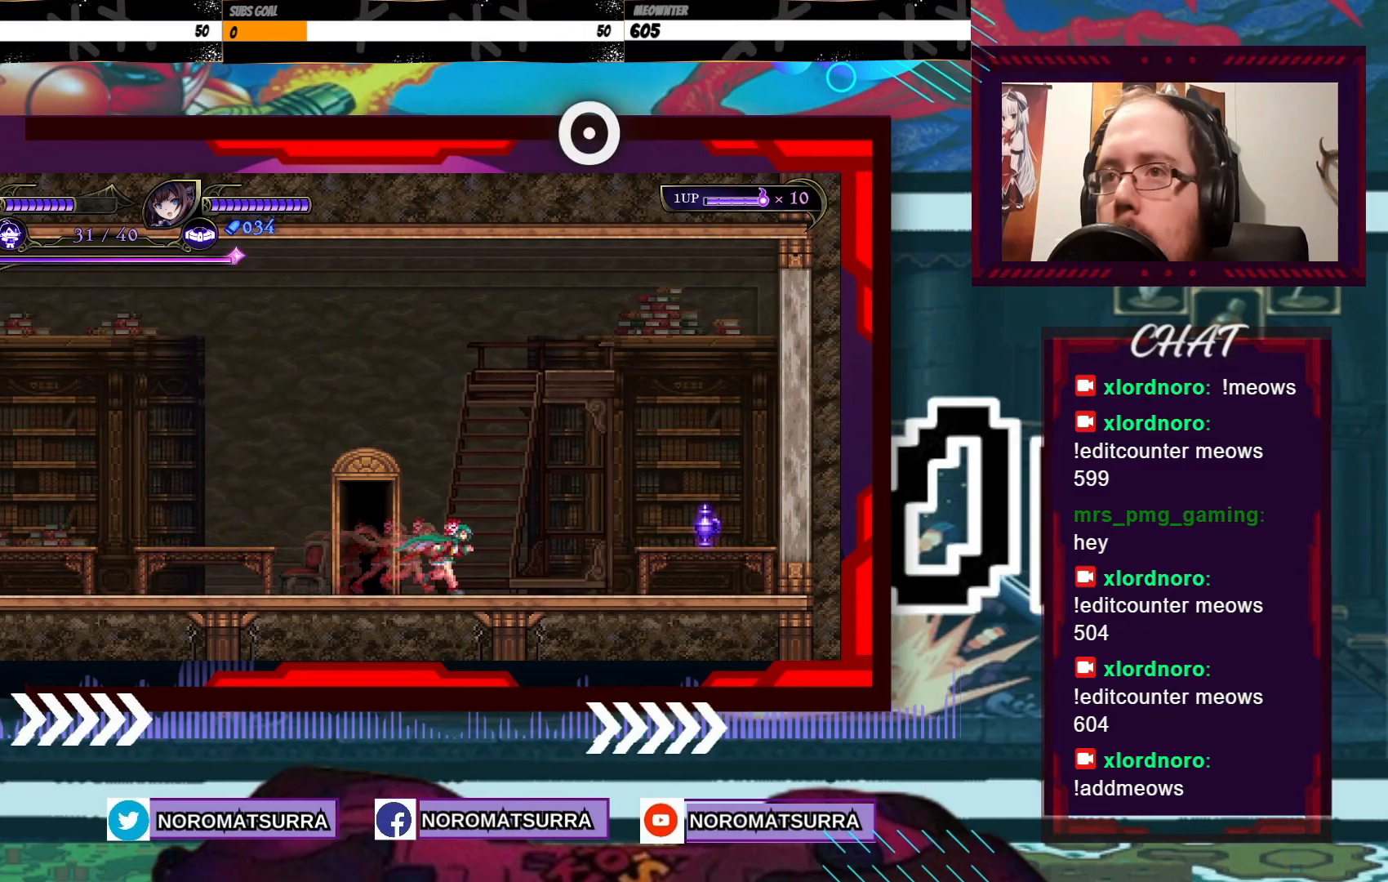
{"dt_ms": 500, "buttons": [], "left_stick": "right", "right_stick": "center", "events": []}
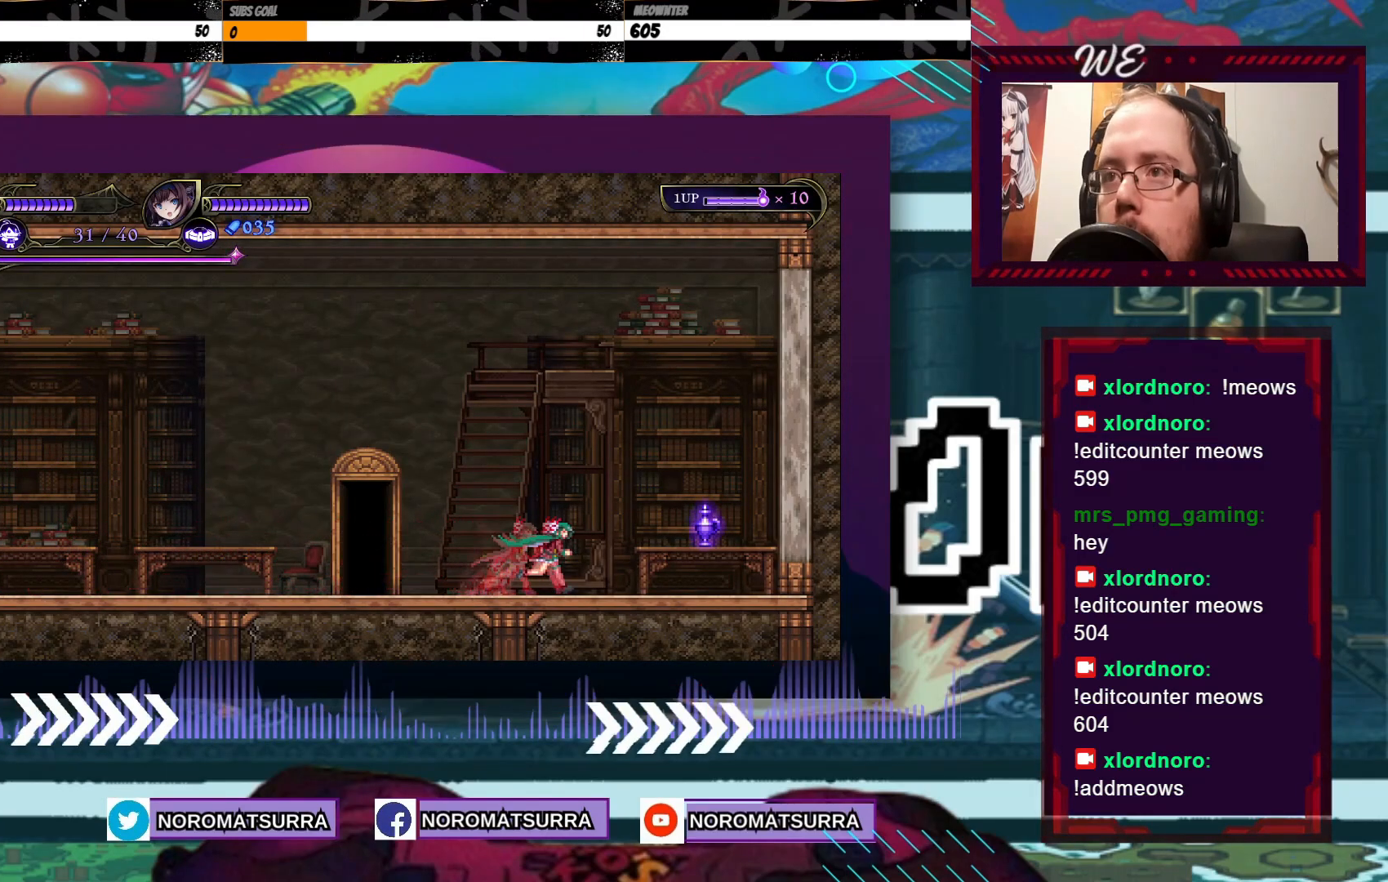
{"dt_ms": 500, "buttons": [], "left_stick": "left", "right_stick": "center", "events": [[467, "left_stick", "left"]]}
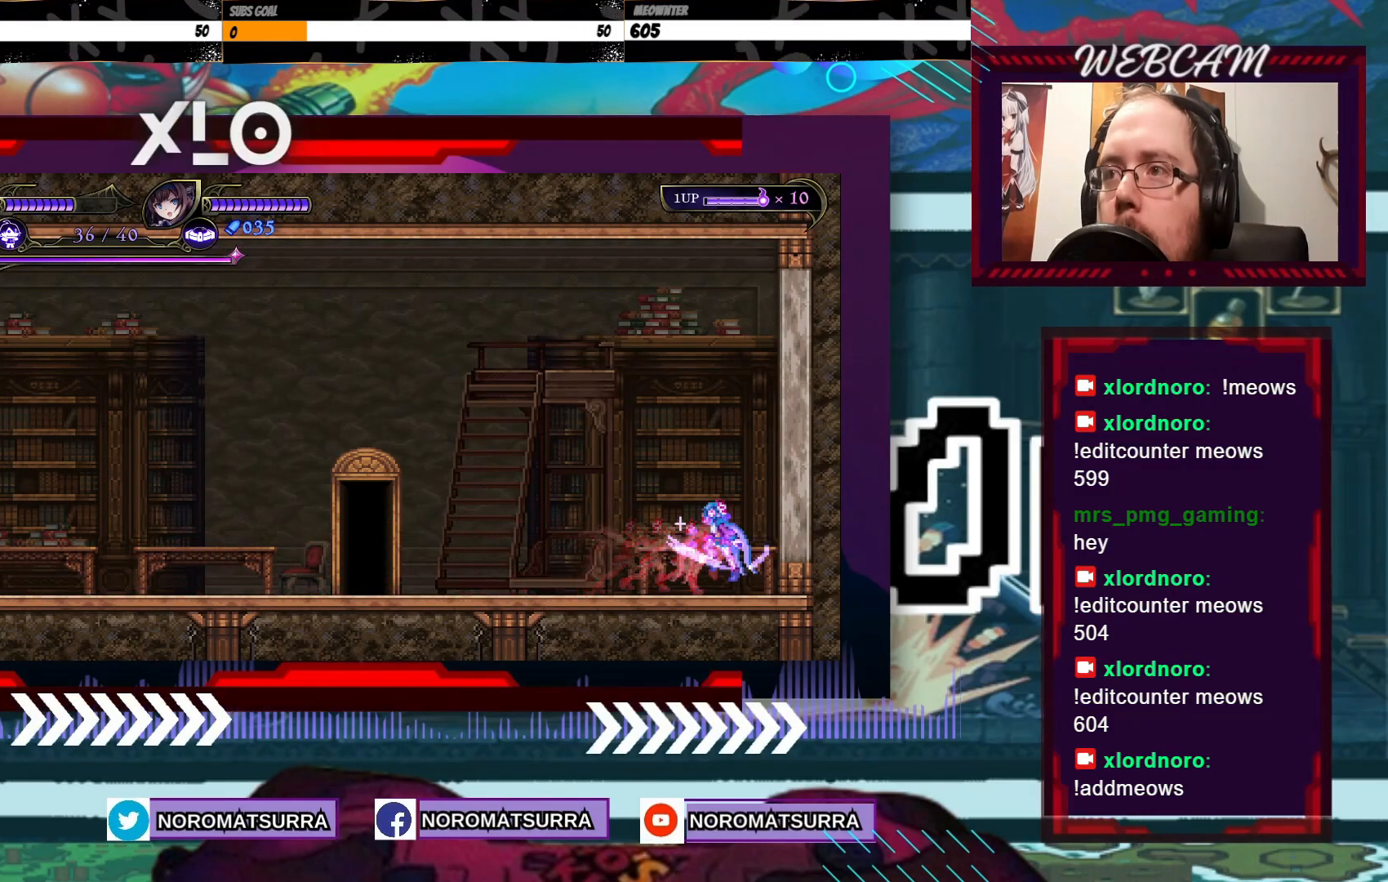
{"dt_ms": 500, "buttons": [], "left_stick": "left", "right_stick": "center", "events": []}
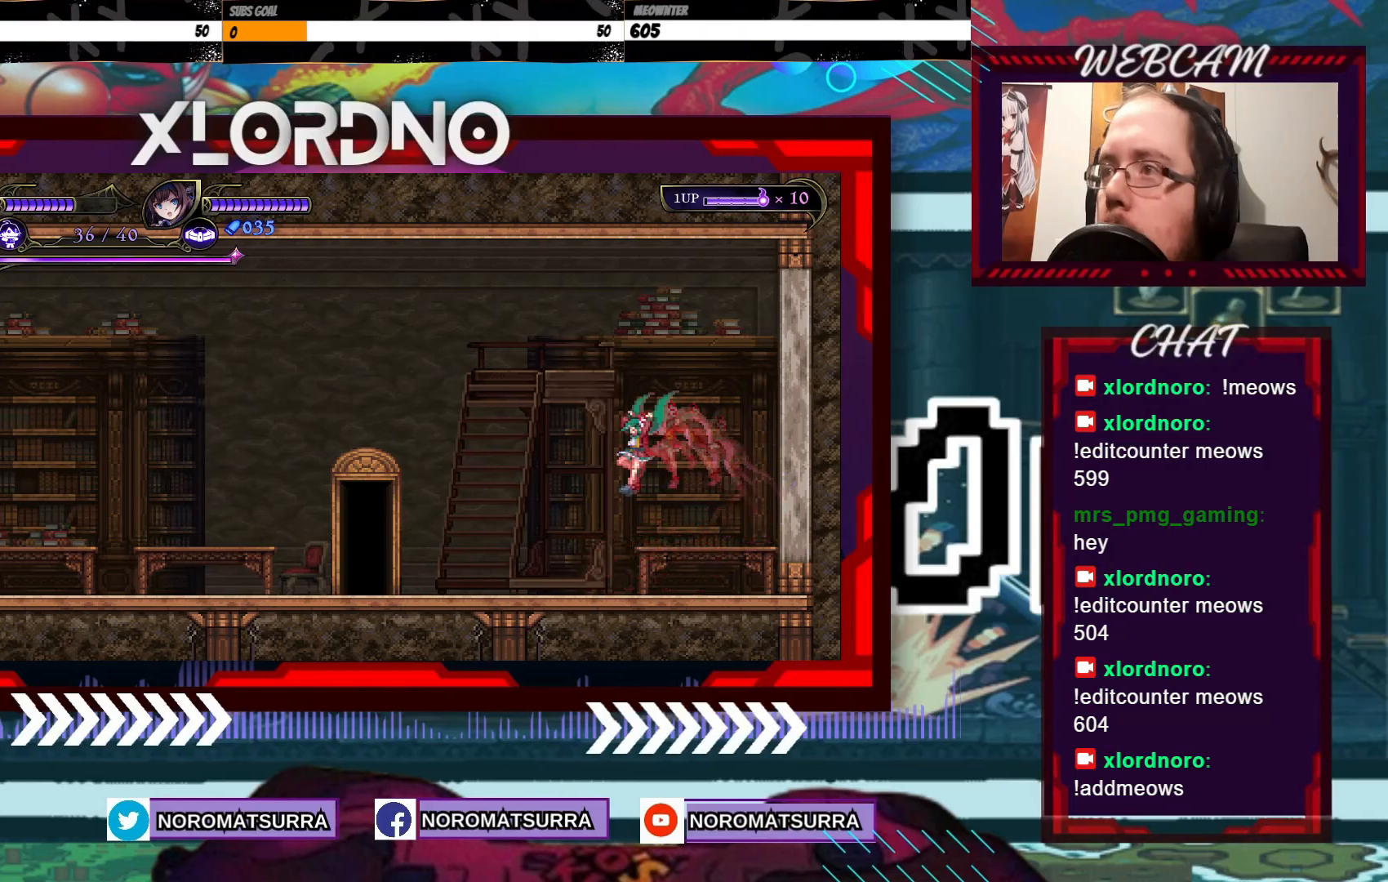
{"dt_ms": 500, "buttons": [], "left_stick": "left", "right_stick": "center", "events": []}
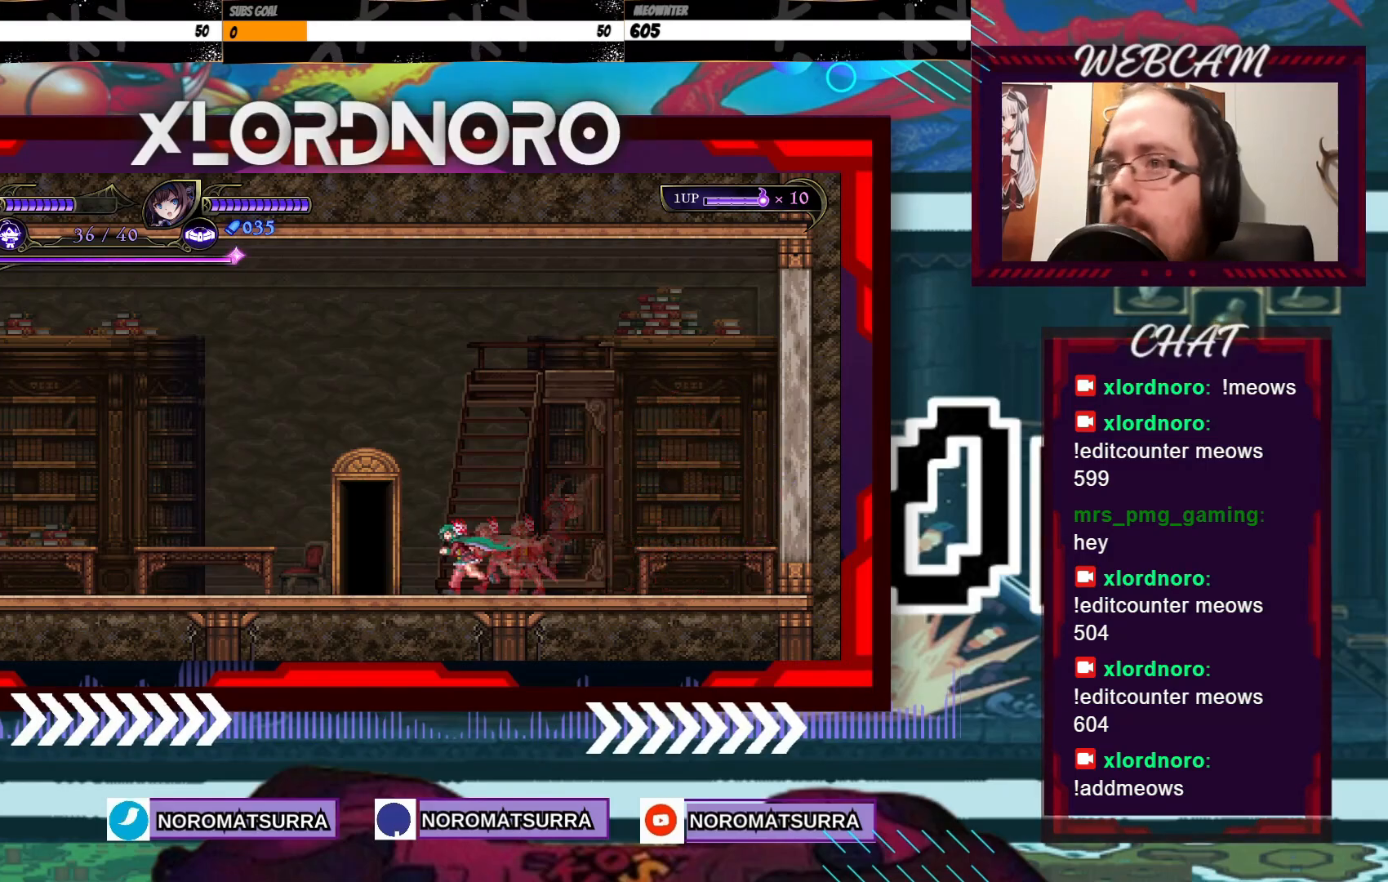
{"dt_ms": 500, "buttons": [], "left_stick": "center", "right_stick": "center", "events": [[283, "left_stick", "up"], [483, "left_stick", "center"]]}
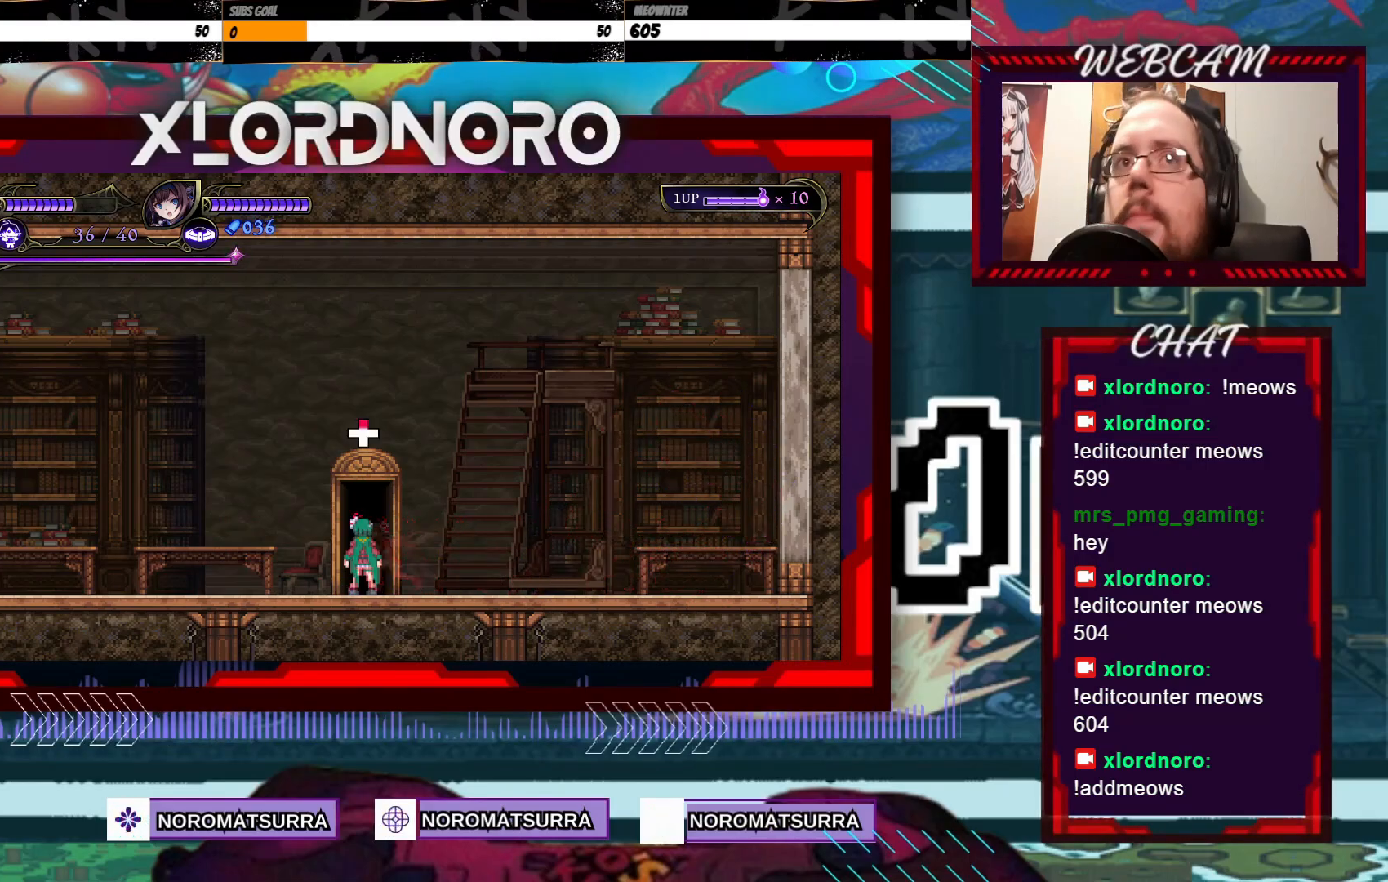
{"dt_ms": 500, "buttons": [], "left_stick": "right", "right_stick": "center", "events": [[183, "left_stick", "right"]]}
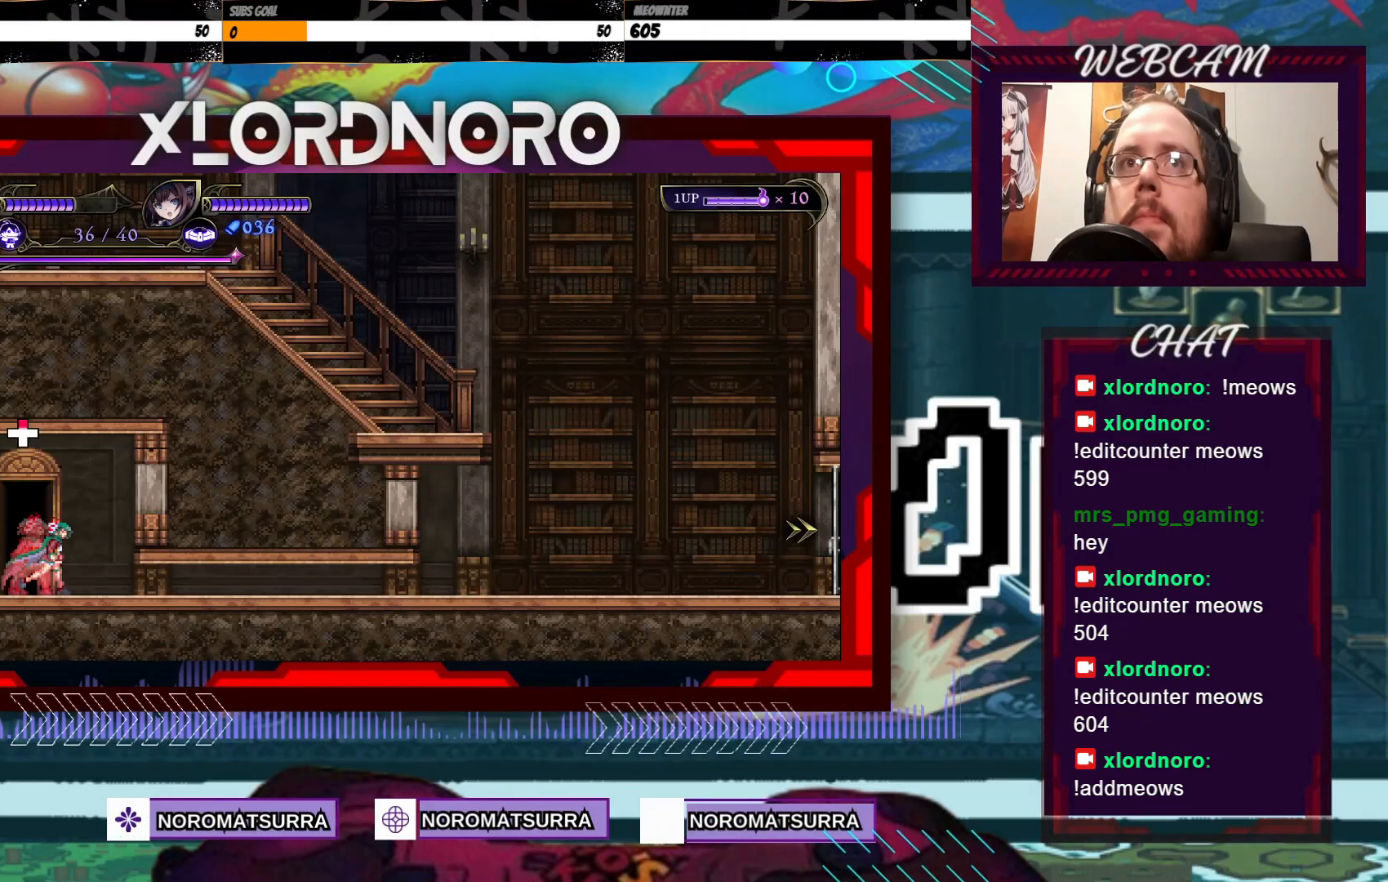
{"dt_ms": 500, "buttons": [], "left_stick": "center", "right_stick": "center", "events": [[383, "left_stick", "center"]]}
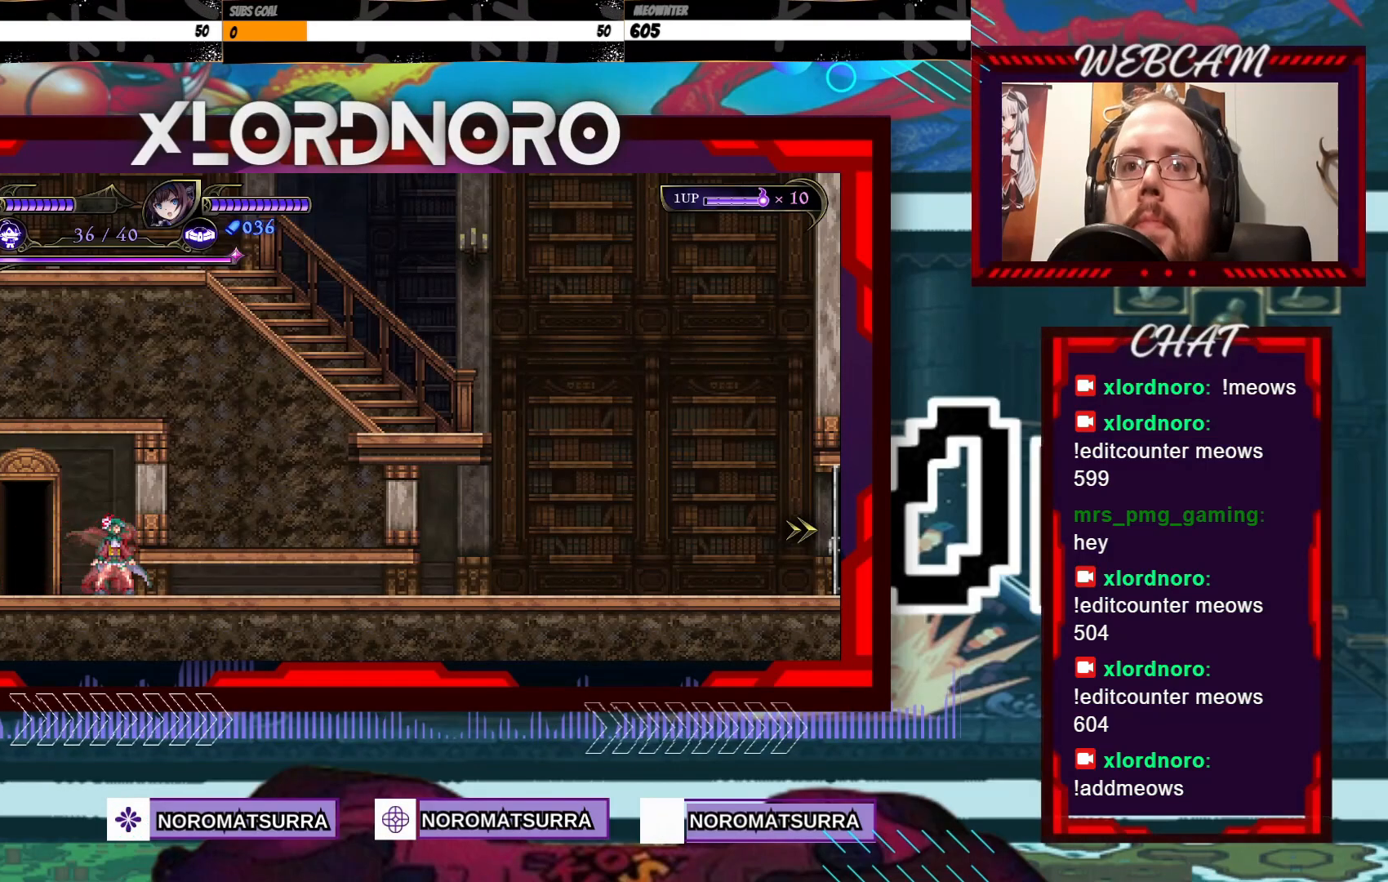
{"dt_ms": 500, "buttons": [], "left_stick": "center", "right_stick": "center", "events": []}
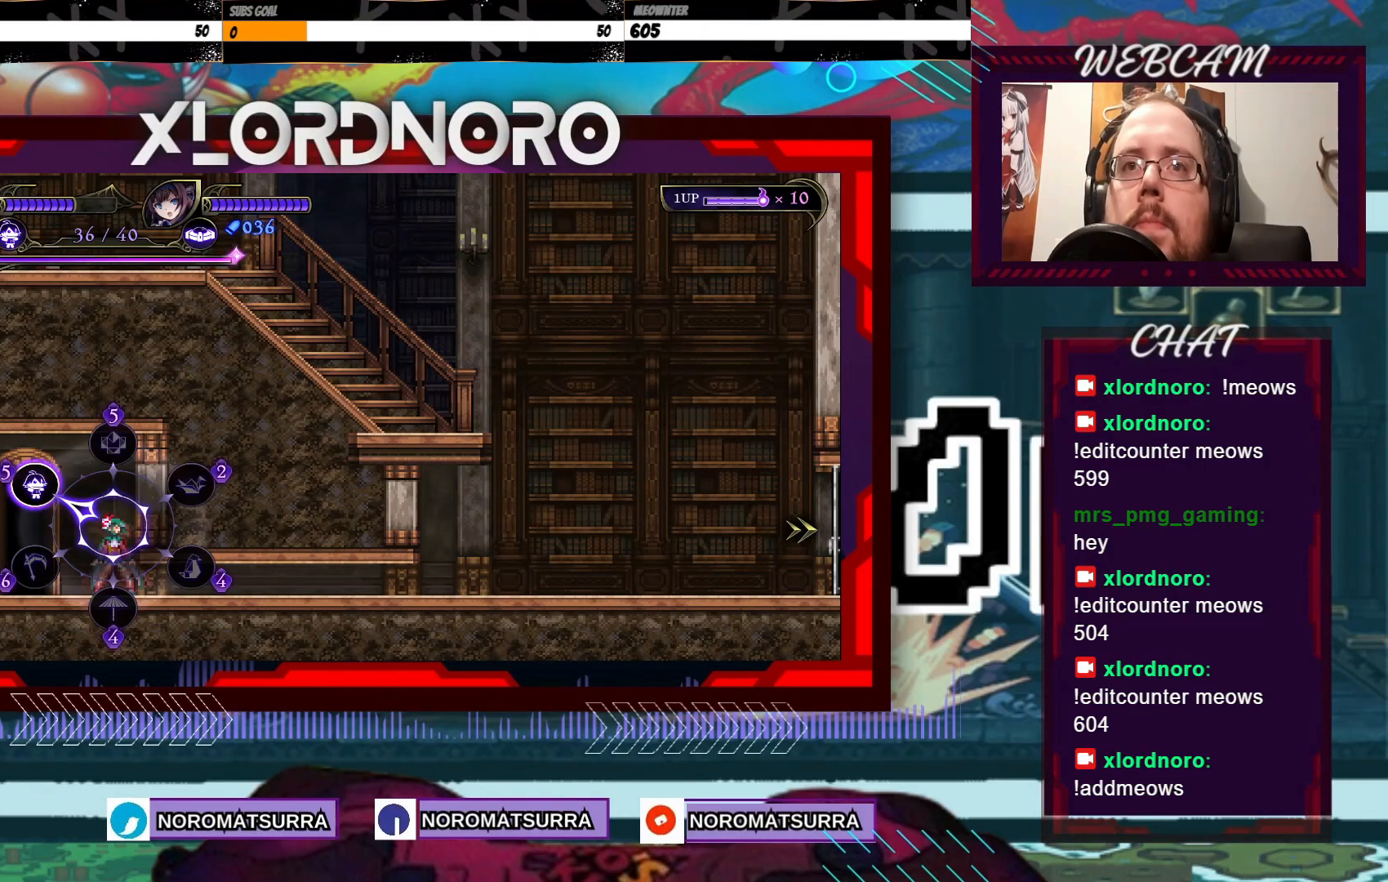
{"dt_ms": 500, "buttons": [], "left_stick": "center", "right_stick": "center", "events": [[17, "left_stick", "up"], [133, "left_stick", "center"]]}
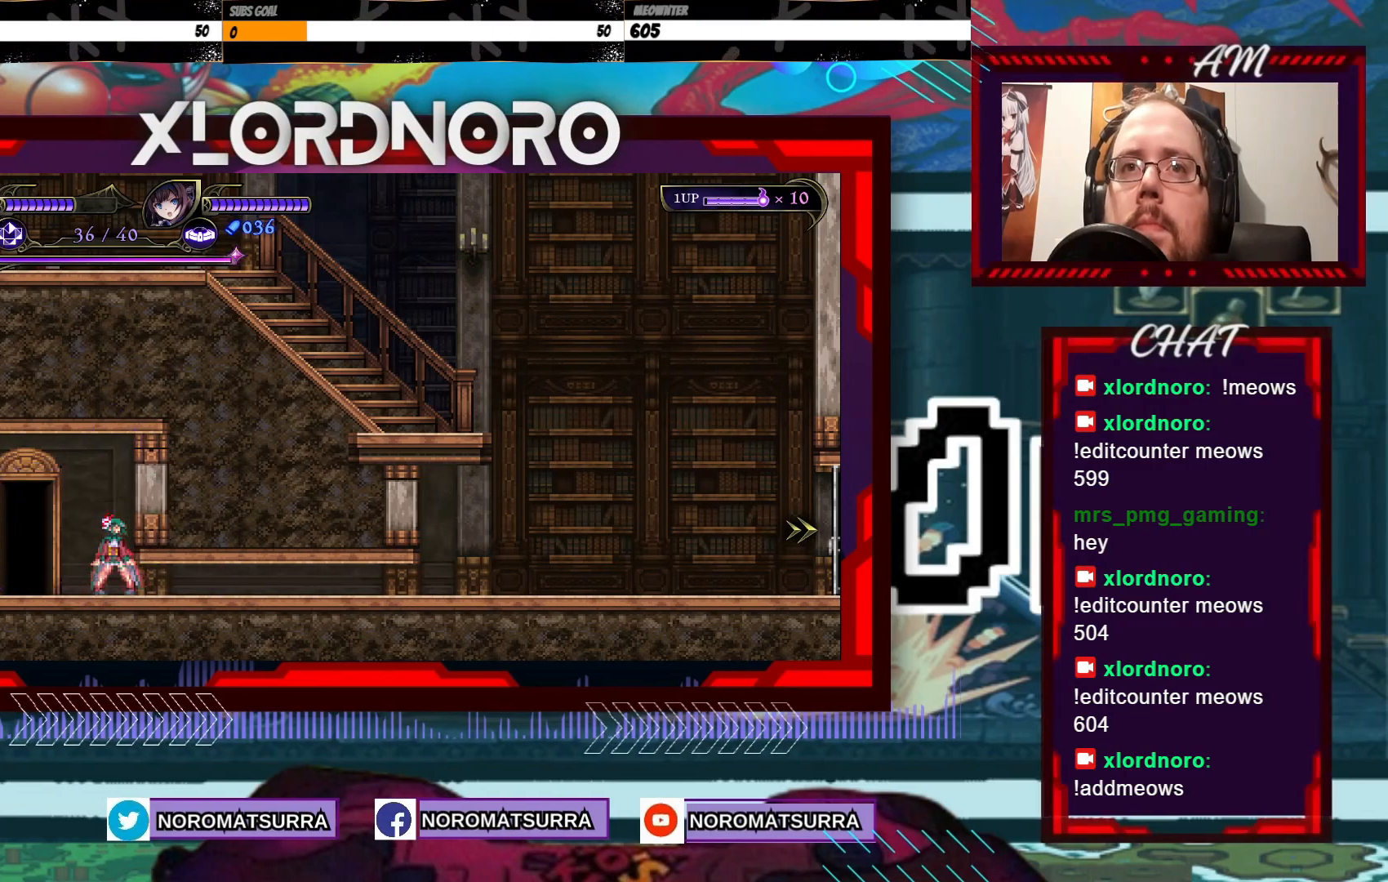
{"dt_ms": 500, "buttons": [], "left_stick": "down-right", "right_stick": "center", "events": [[83, "left_stick", "right"], [267, "left_stick", "down-right"]]}